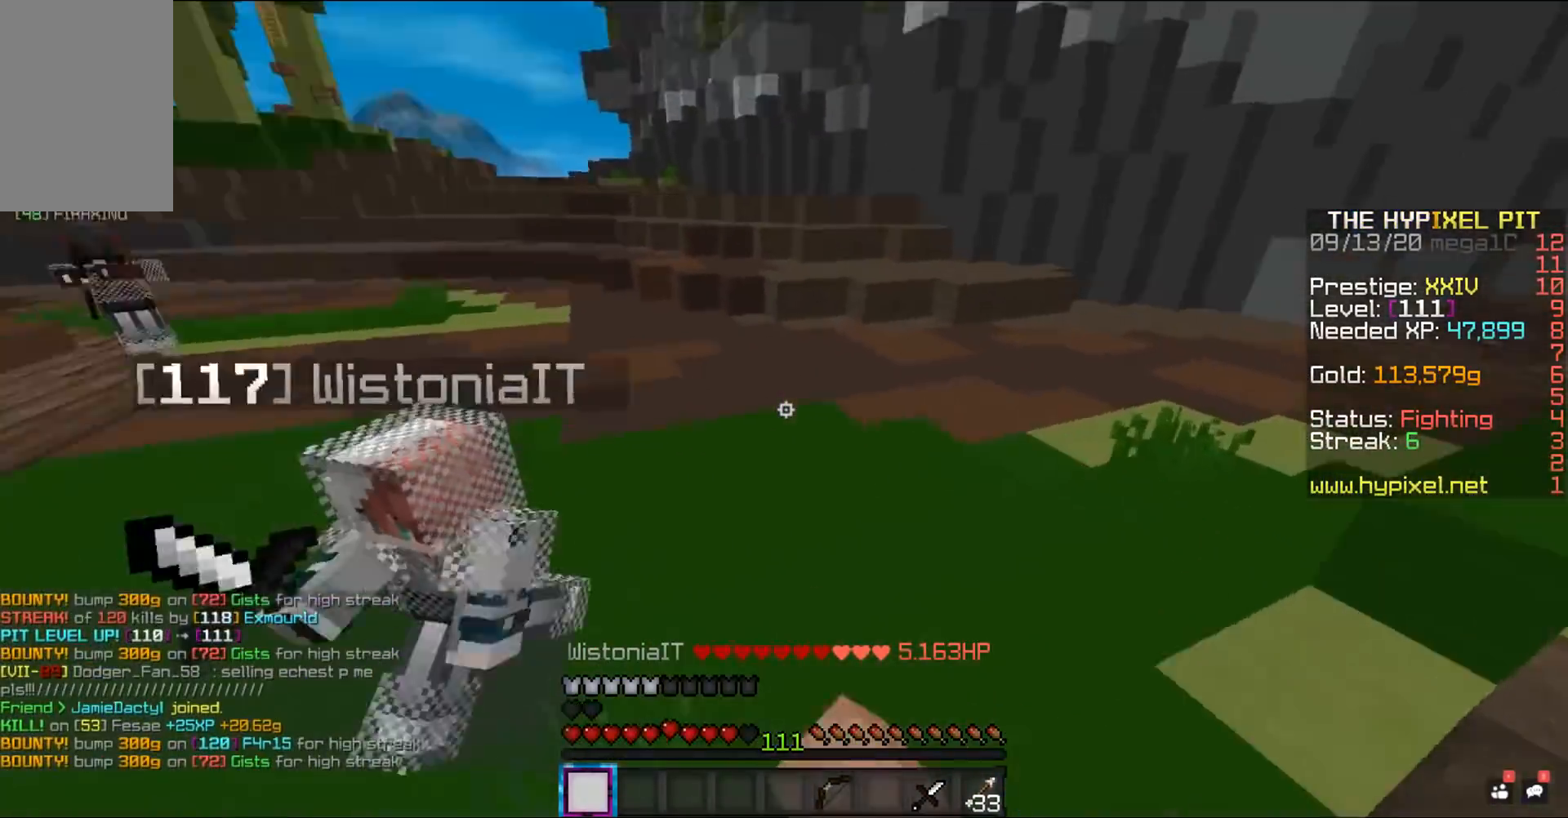
Gameplay with keyboard and mouse; each line is a JSON object with the keys and mouse buttons held at the frame after it. "events" lists presses ("down") and releases ("up") of "a", "d", "s", "space", "w", "mouse_left" and "mouse_right" between this image and that frame as [ms after this image, input, new state], when the widget could be followed in between. "mouse_left", "mouse_right" = the "left", "right" buttons of the "mouse" list. No other keys are recorded. Fast repeated clicks can show as one long hold. Mouse movement is not recorded.
{"keys": ["w"], "mouse": ["left"], "events": []}
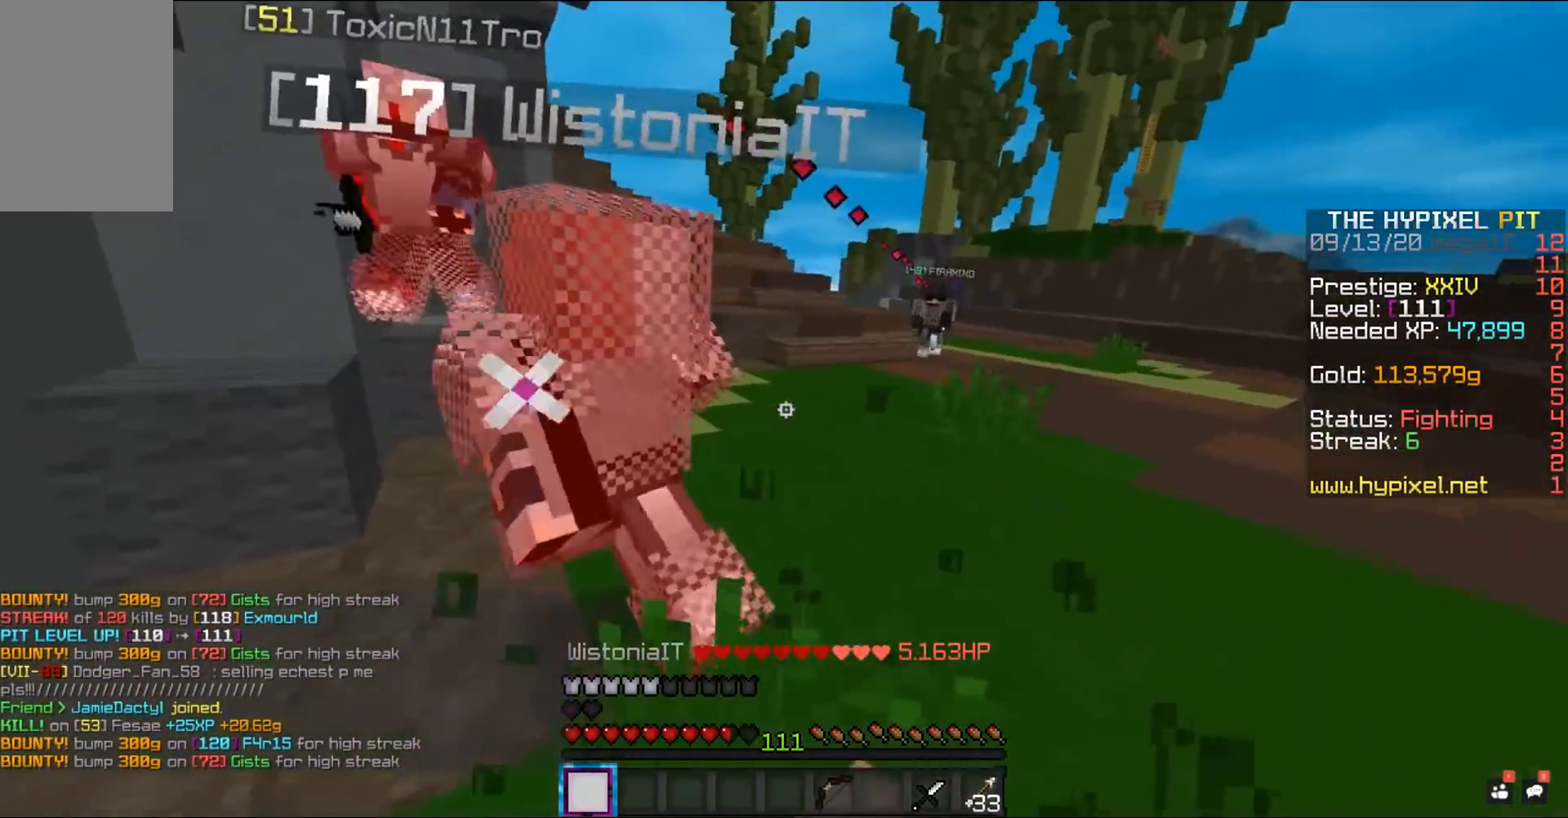
{"keys": ["a", "space", "w"], "mouse": ["left"], "events": [[33, "a", "down"], [133, "w", "up"], [300, "w", "down"], [450, "space", "down"]]}
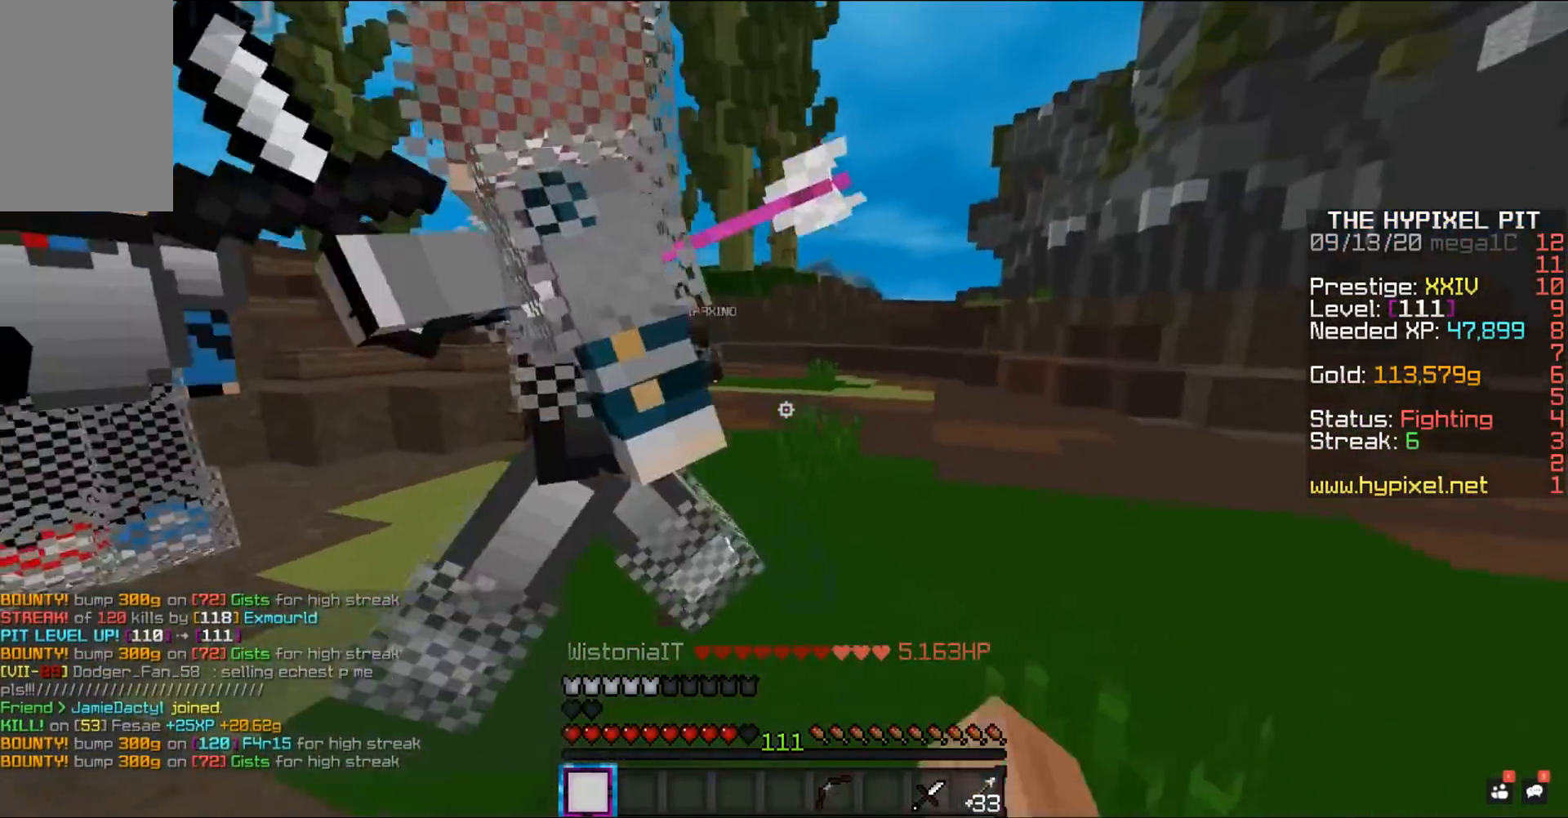
{"keys": ["a", "space", "w"], "mouse": ["left"], "events": []}
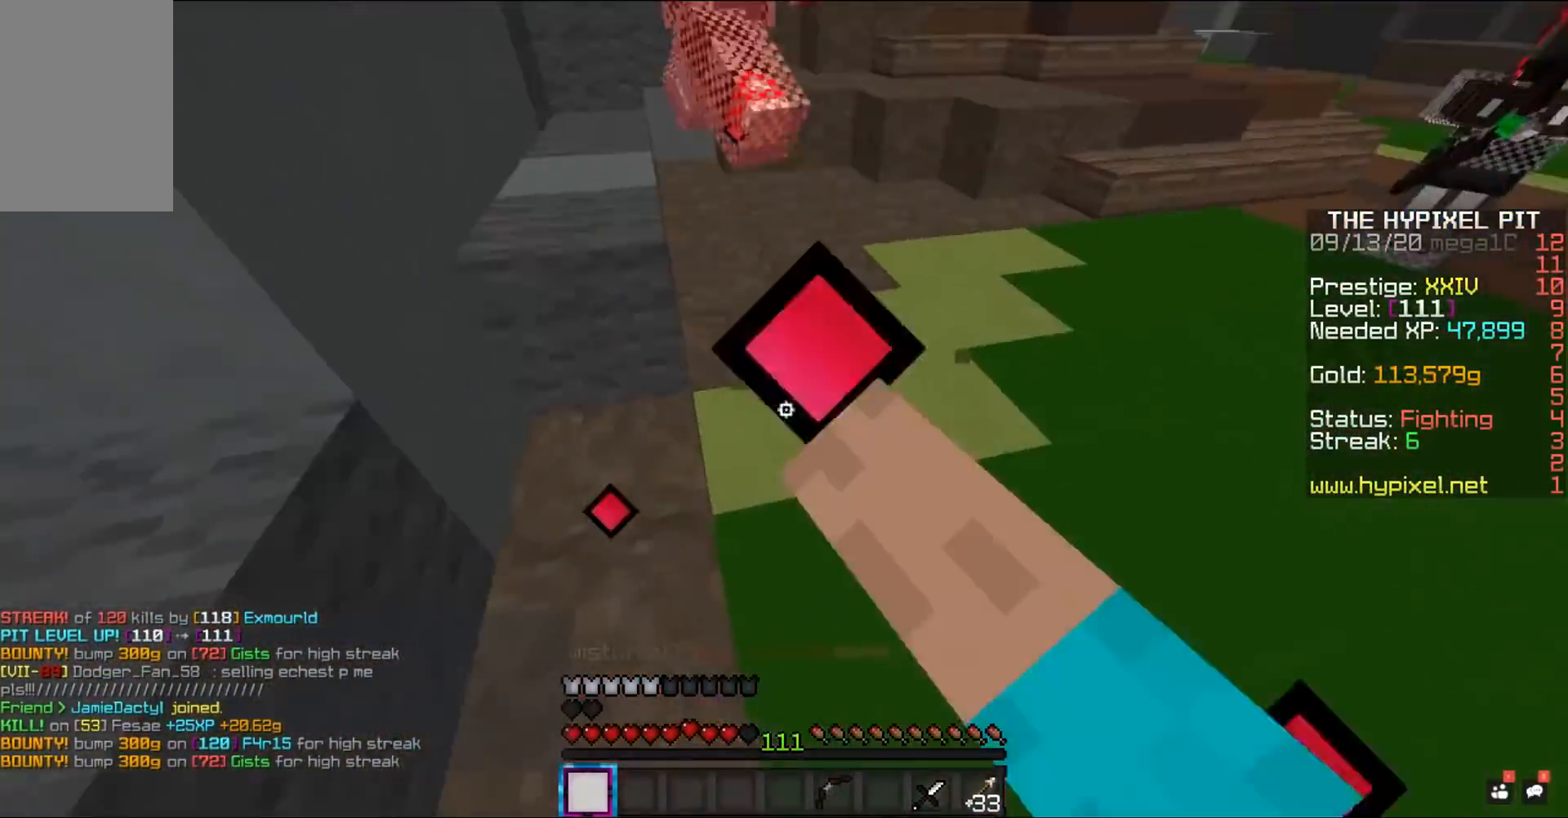
{"keys": ["space", "w"], "mouse": ["left"], "events": [[317, "a", "up"]]}
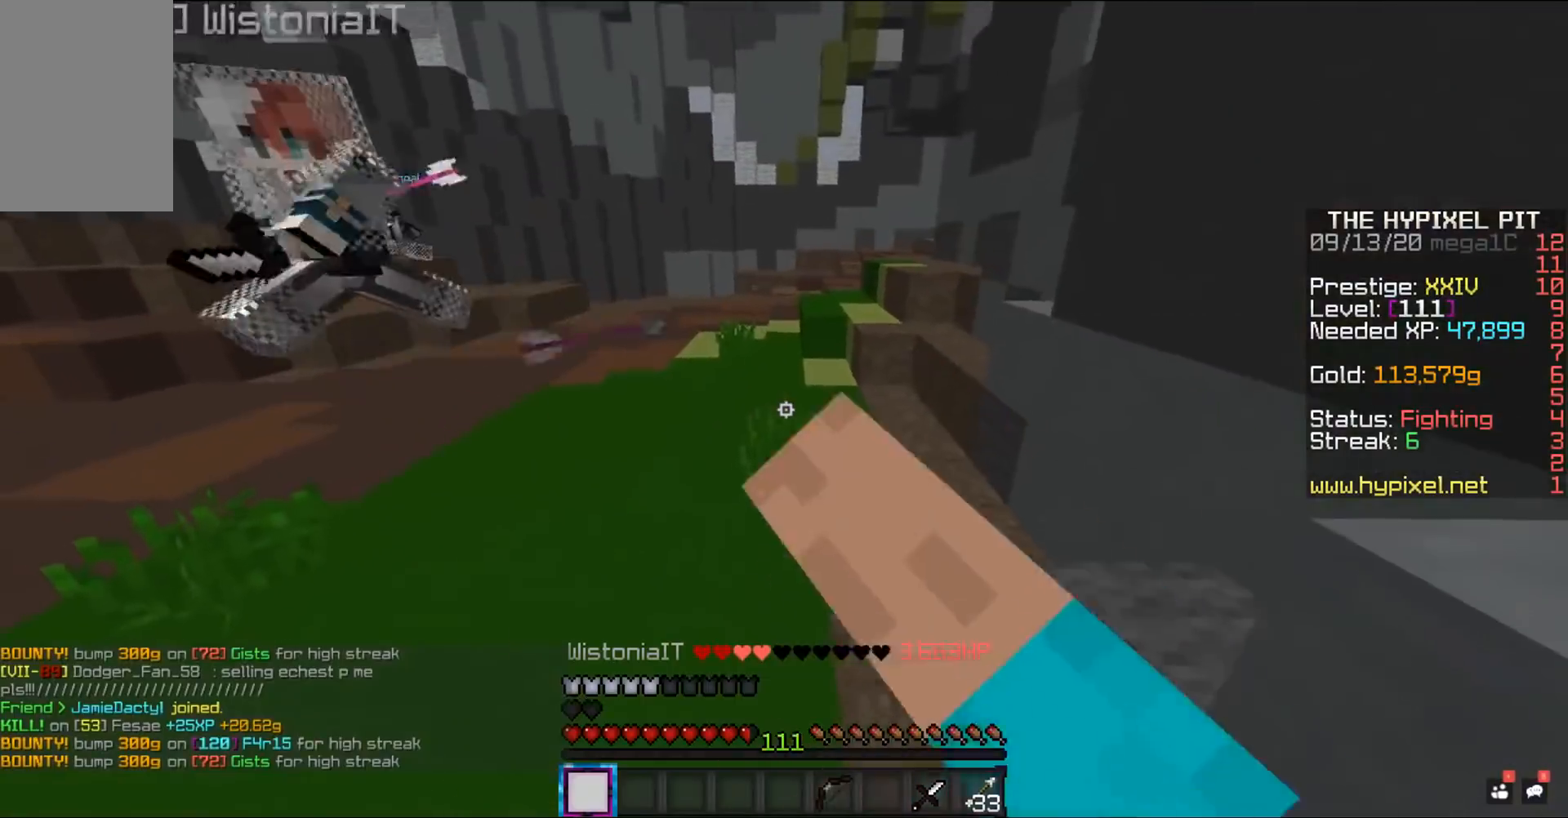
{"keys": ["w"], "mouse": ["left"], "events": [[33, "space", "up"]]}
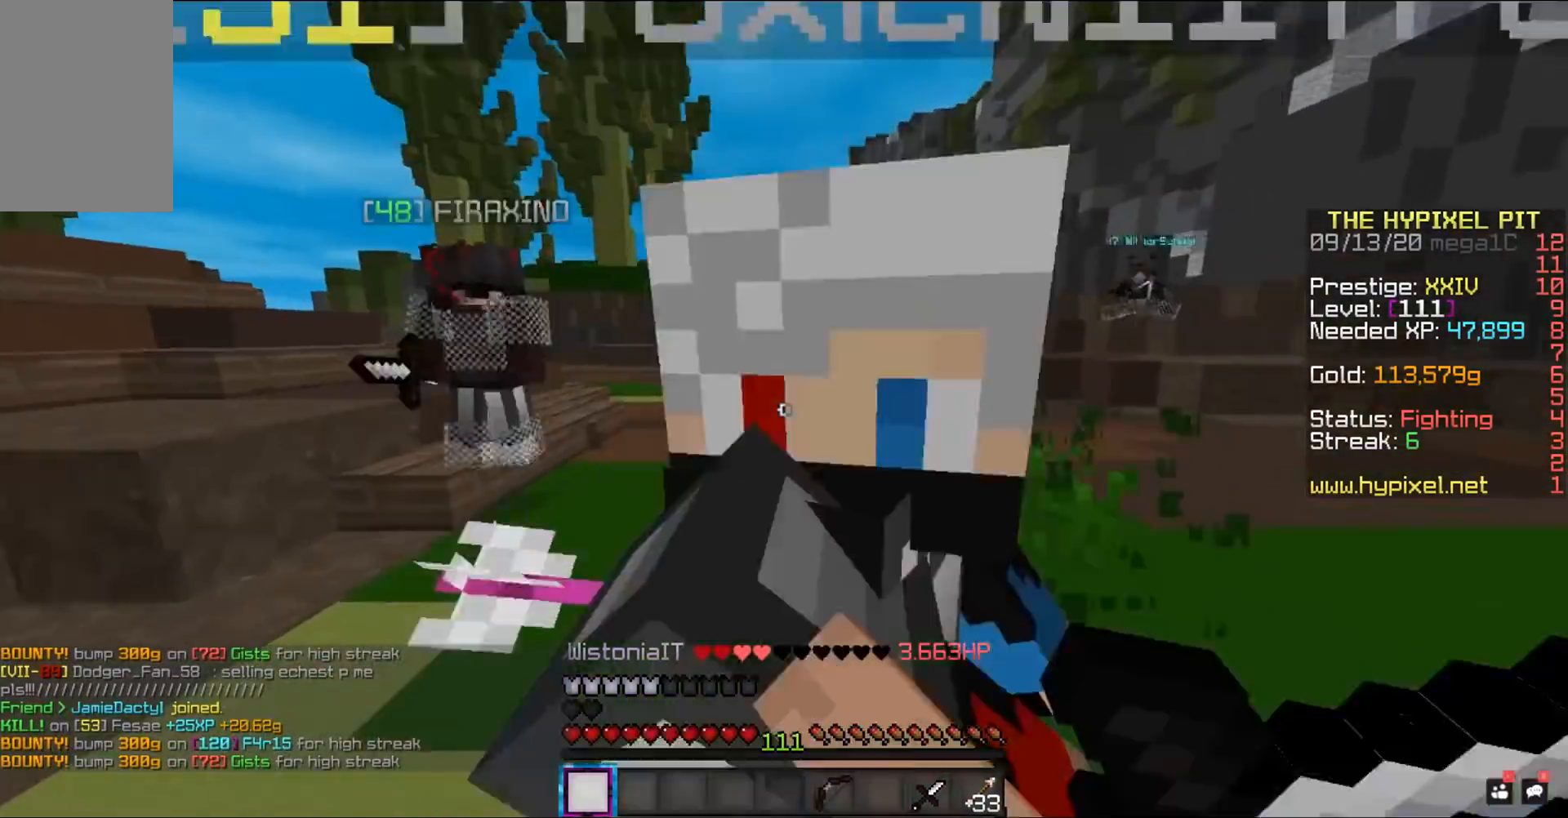
{"keys": ["w"], "mouse": ["left"], "events": [[283, "w", "up"], [367, "w", "down"]]}
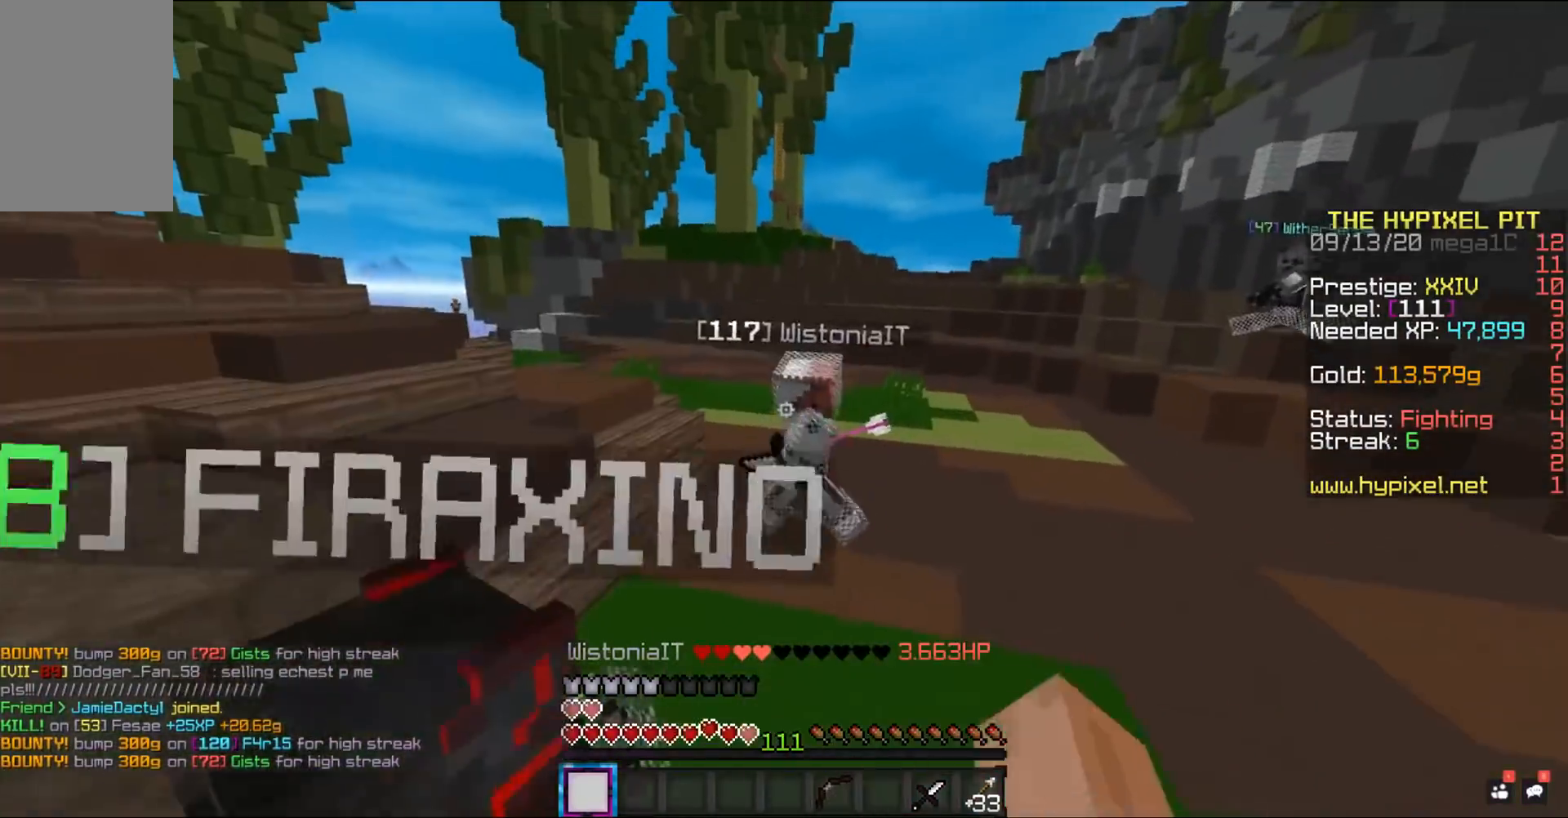
{"keys": ["a", "w"], "mouse": ["left"], "events": [[300, "a", "down"]]}
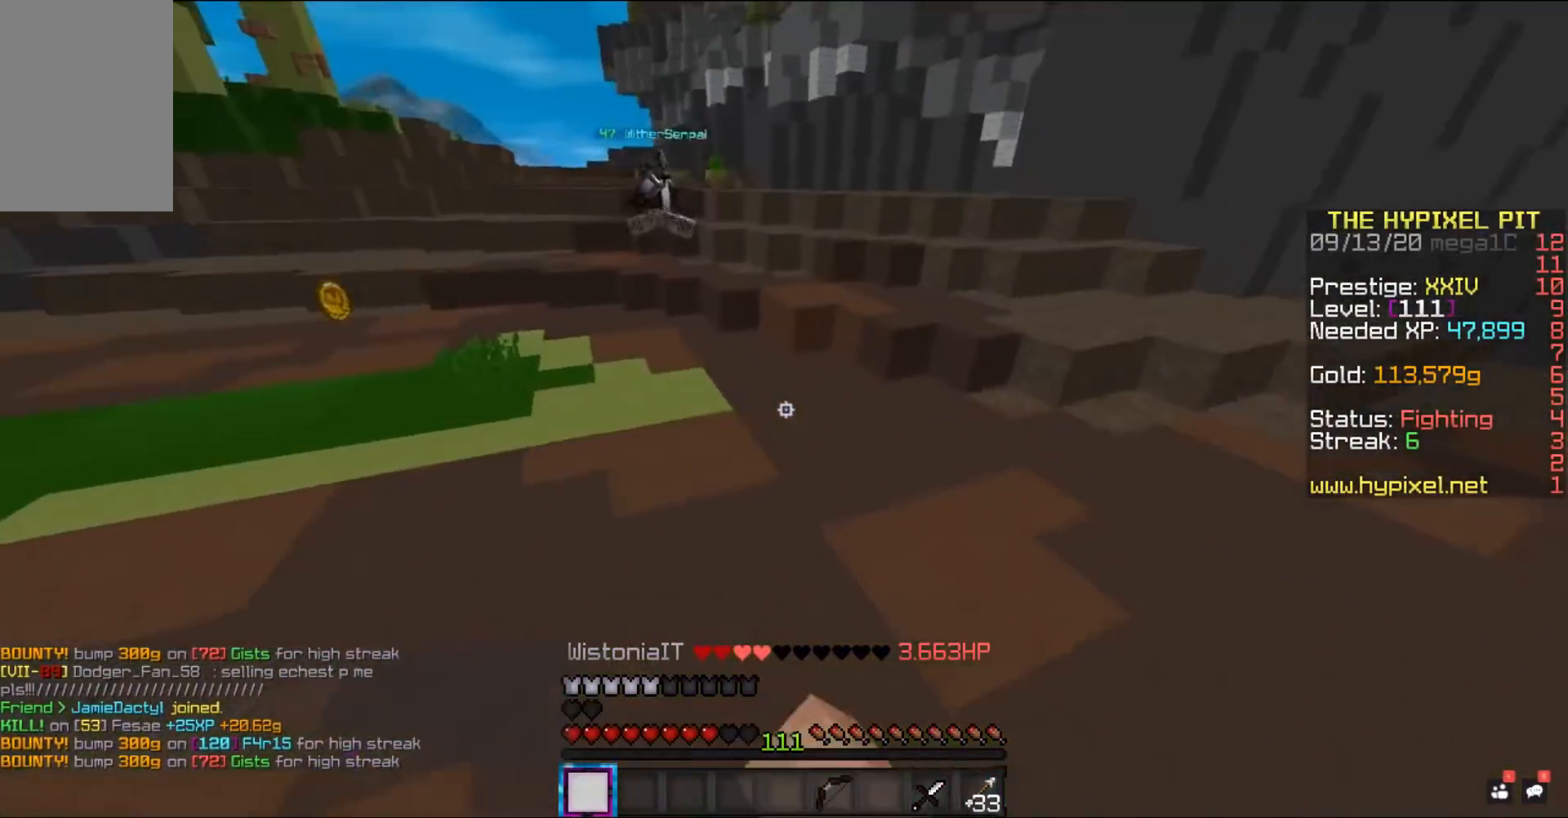
{"keys": ["a", "w"], "mouse": ["left"], "events": []}
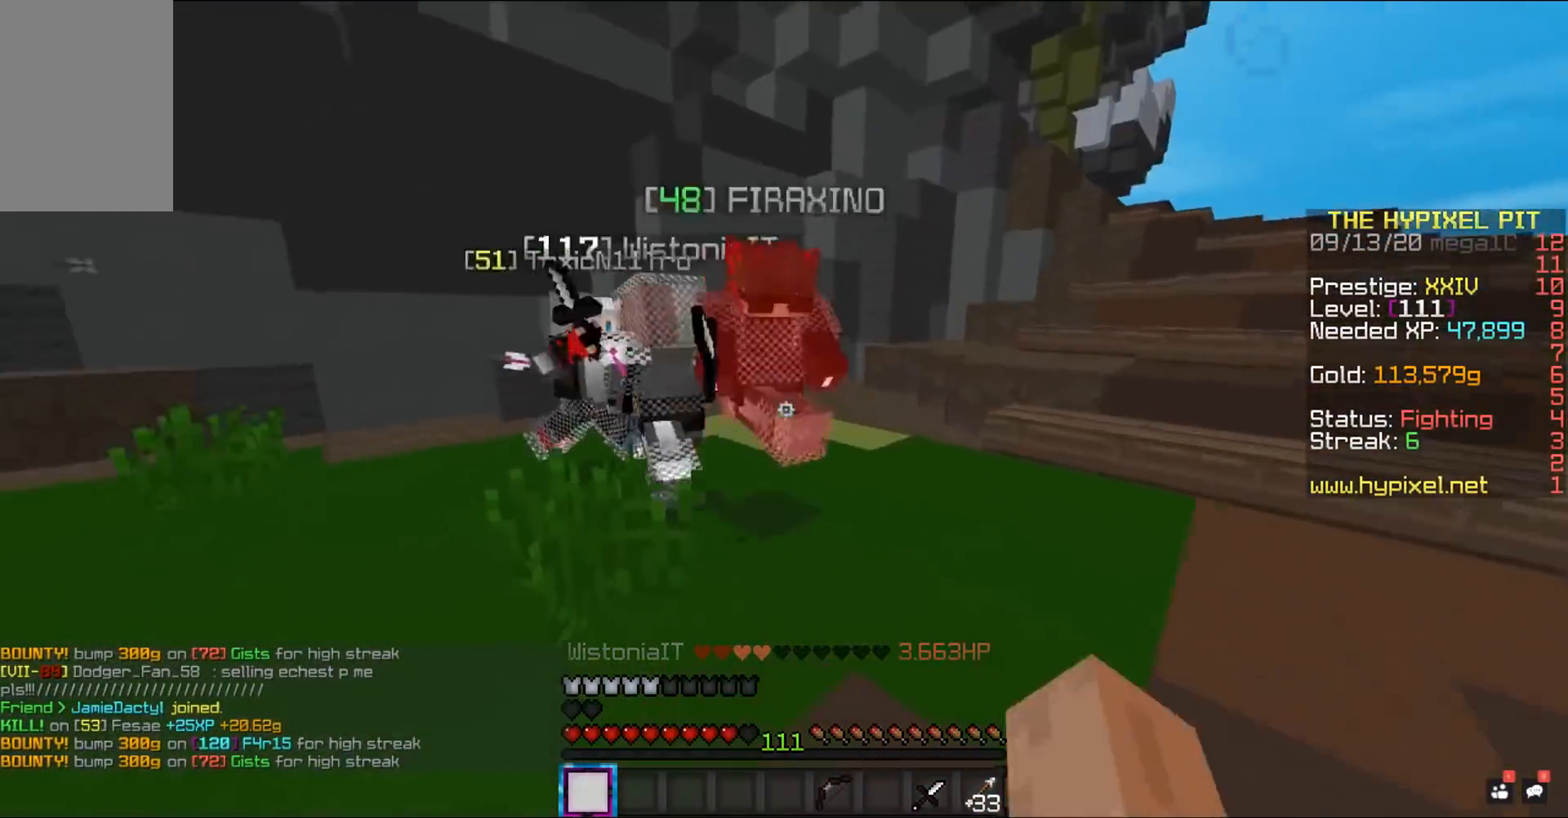
{"keys": ["a", "space", "w"], "mouse": ["left"], "events": [[300, "space", "down"]]}
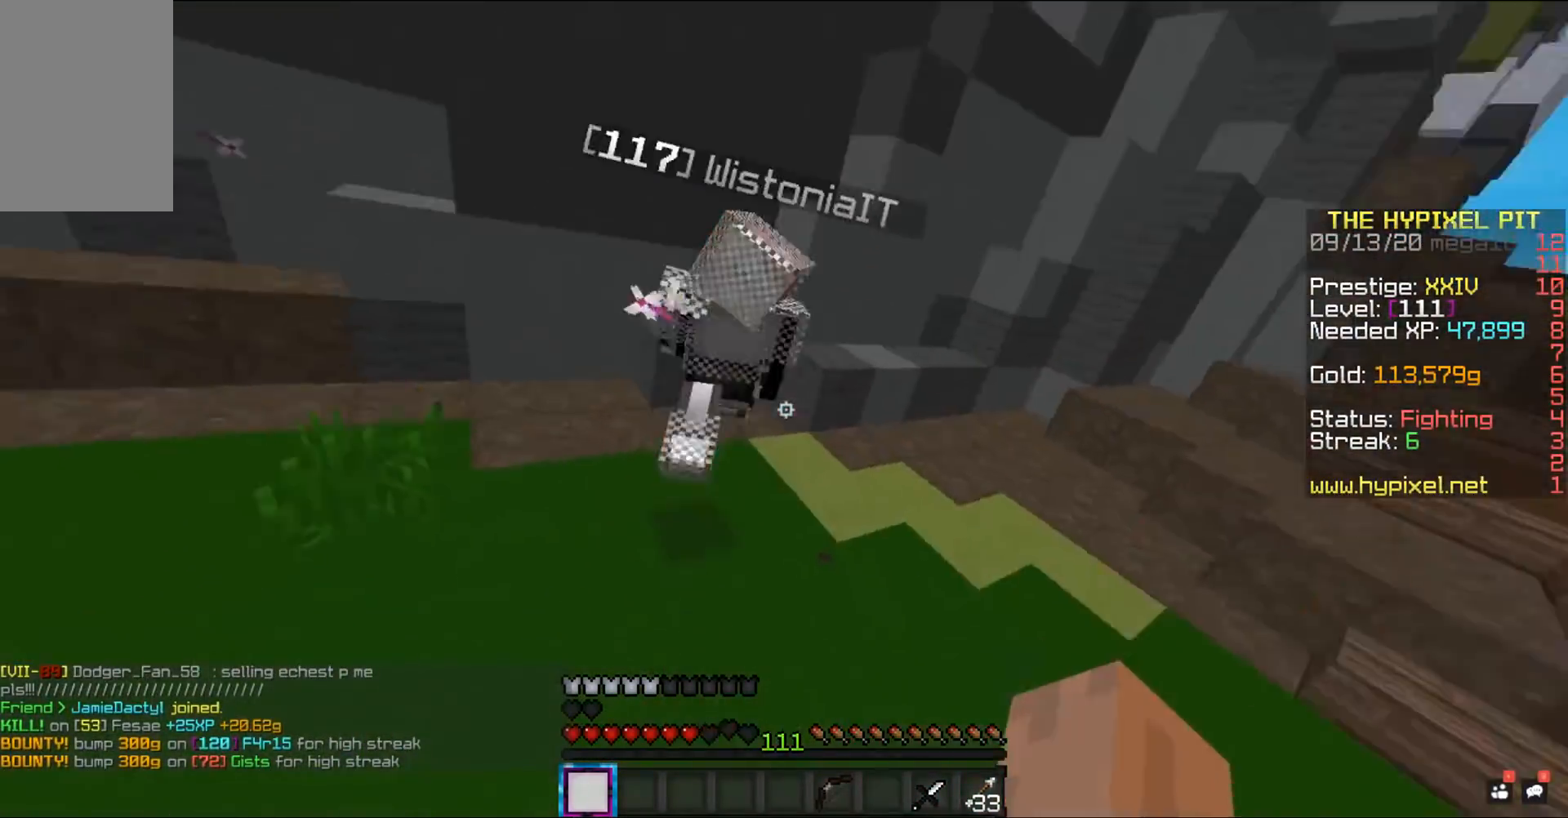
{"keys": ["space", "w"], "mouse": ["left"], "events": [[417, "a", "up"]]}
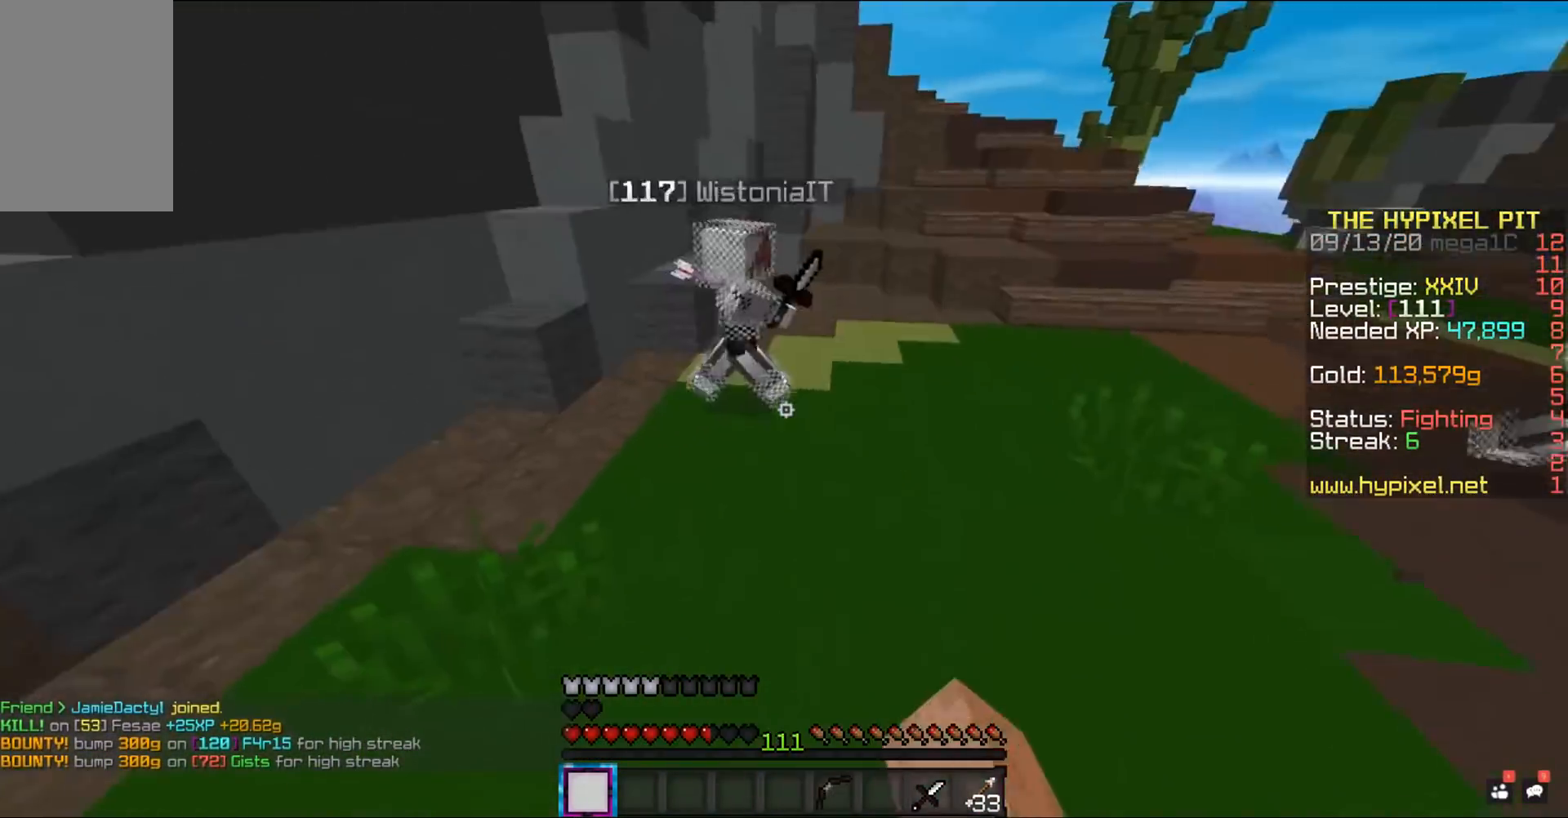
{"keys": ["space", "w"], "mouse": ["left"], "events": []}
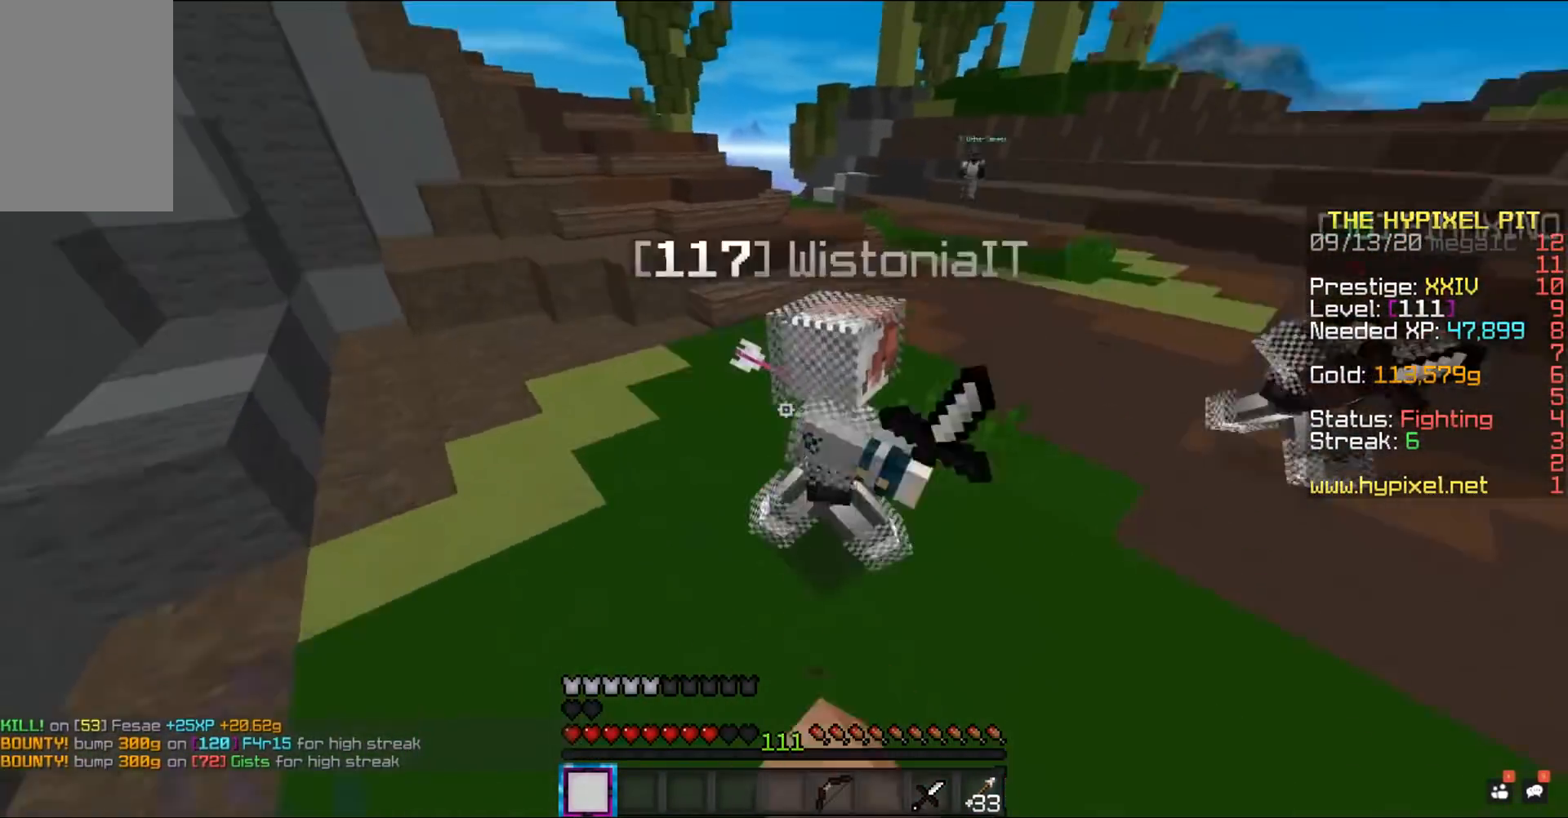
{"keys": ["w"], "mouse": ["left"], "events": [[400, "space", "up"], [433, "w", "up"], [500, "w", "down"]]}
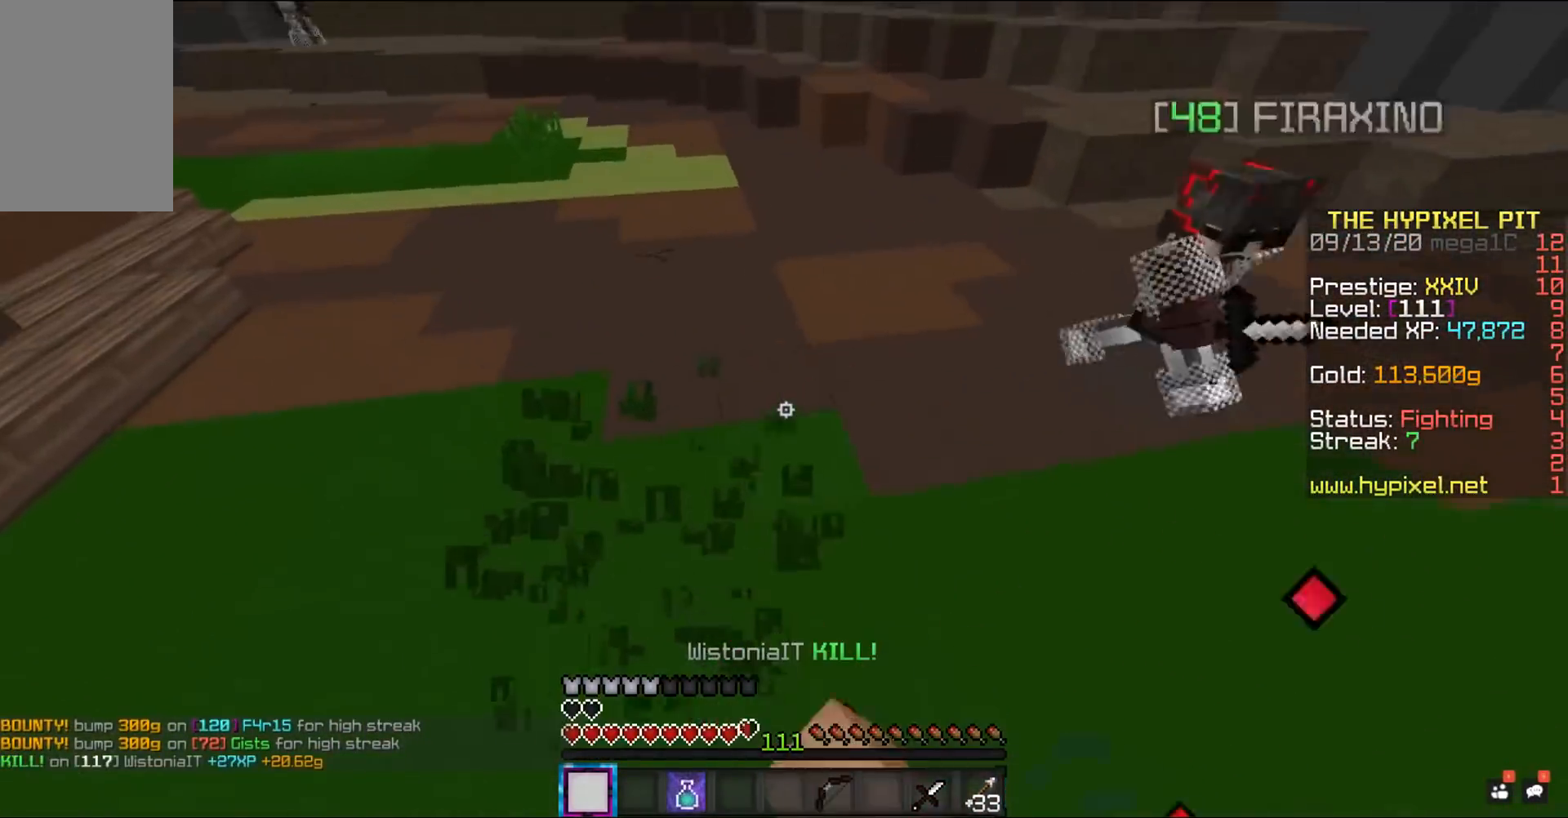
{"keys": ["a", "space"], "mouse": ["right"], "events": [[183, "mouse_left", "up"], [200, "space", "down"], [300, "mouse_left", "down"], [300, "mouse_right", "down"], [367, "mouse_left", "up"], [417, "a", "down"], [467, "w", "up"]]}
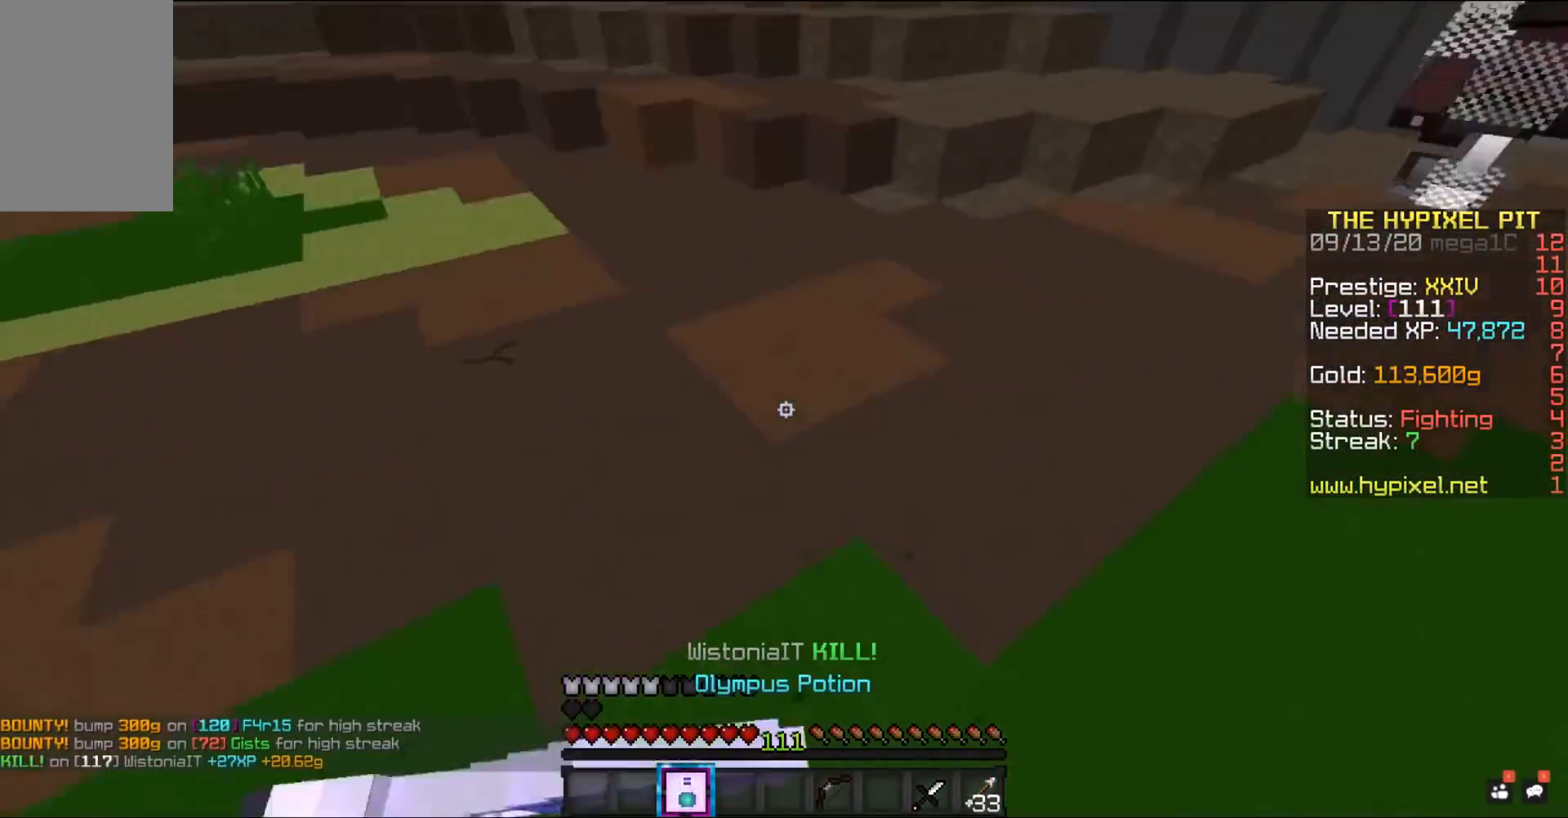
{"keys": ["d", "s", "space"], "mouse": ["left", "right"], "events": [[67, "s", "down"], [167, "a", "up"], [433, "d", "down"], [450, "mouse_left", "down"]]}
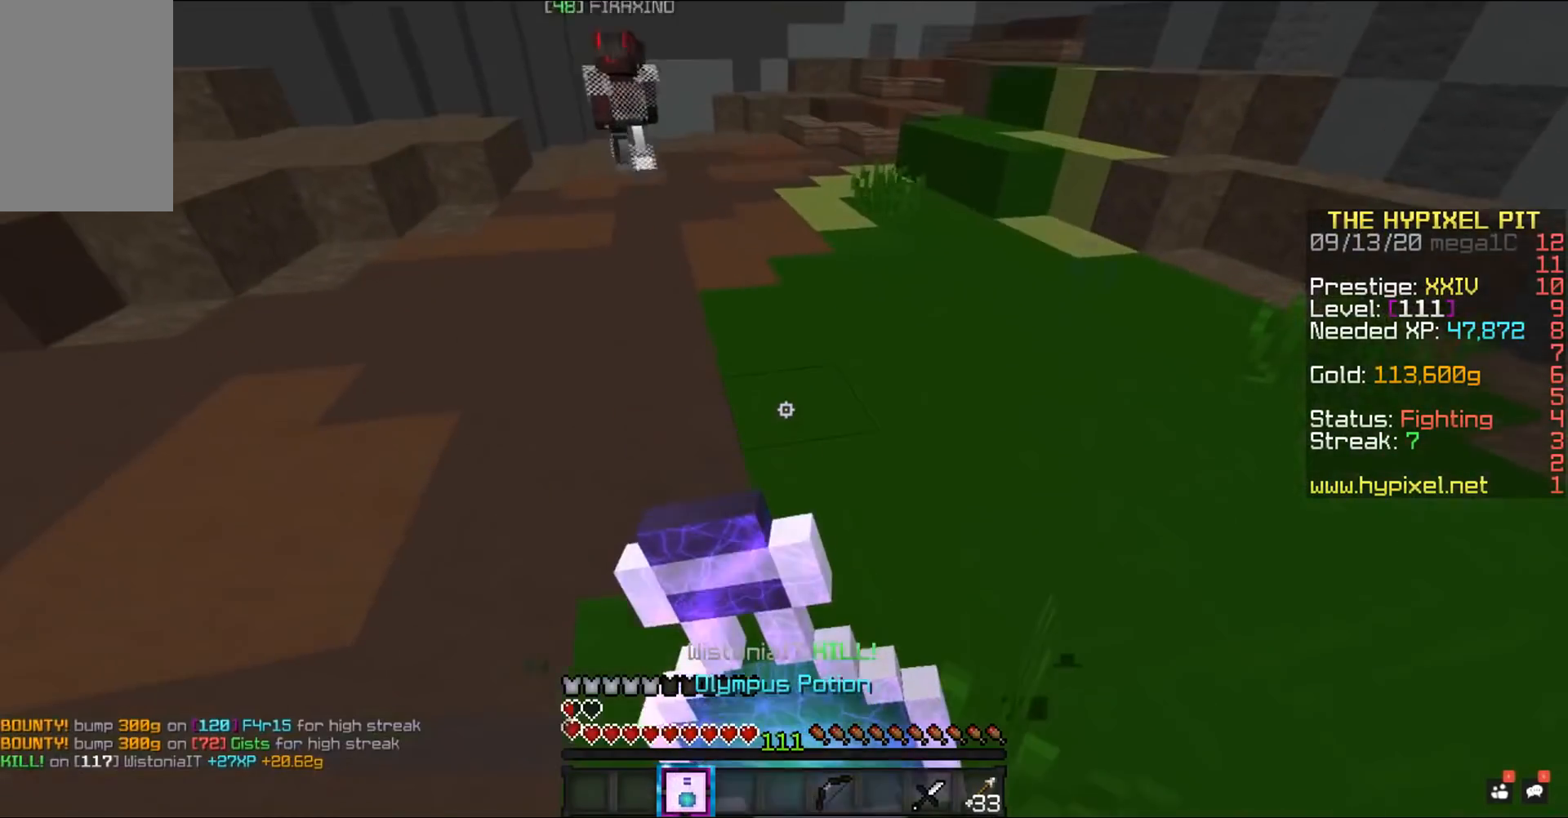
{"keys": ["d", "s", "space"], "mouse": ["left", "right"], "events": []}
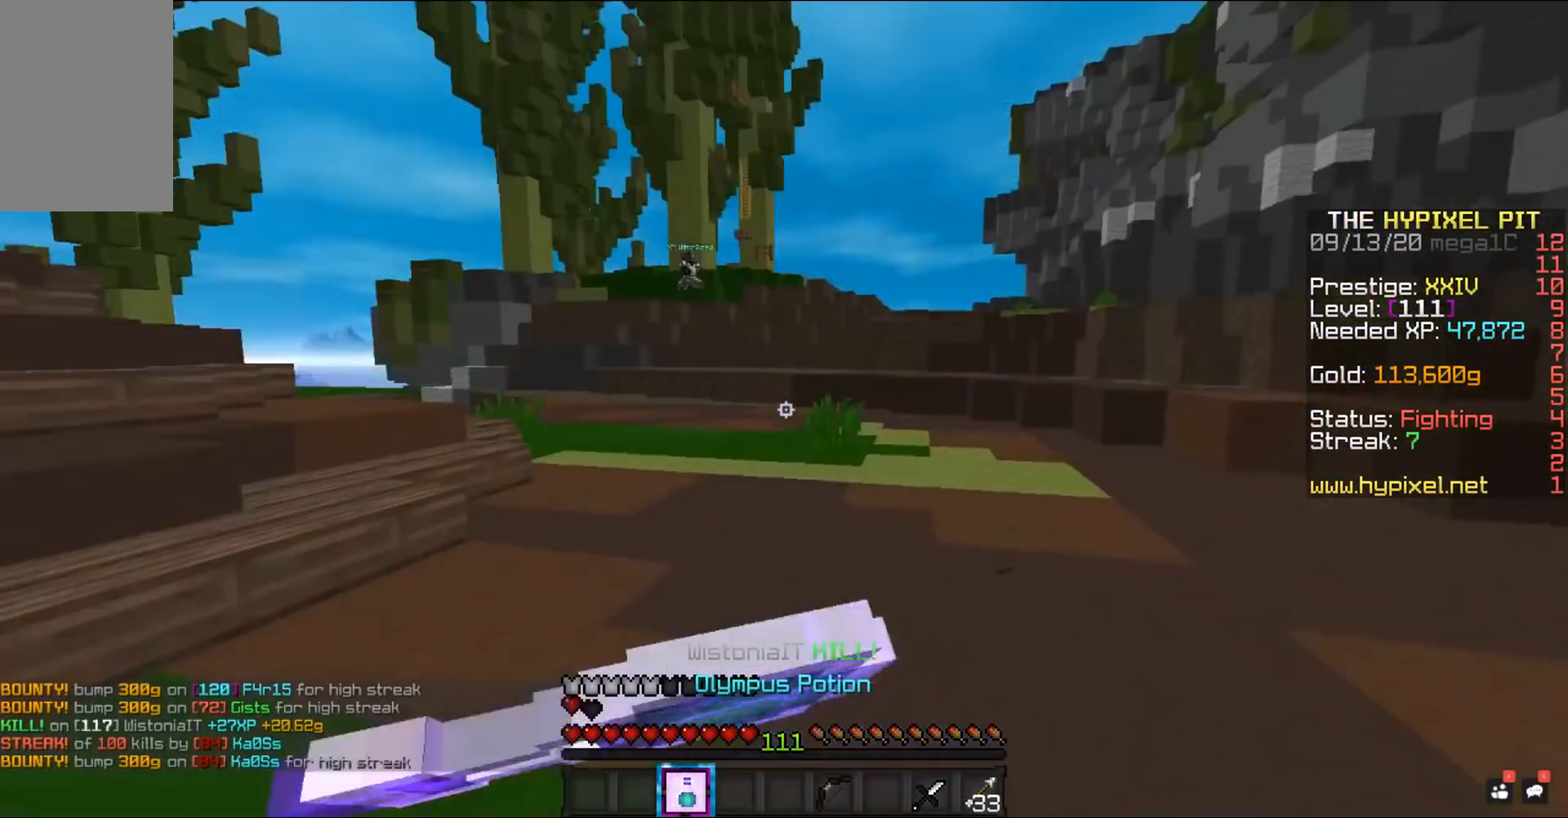
{"keys": [], "mouse": ["left", "right"], "events": [[417, "d", "up"], [433, "s", "up"], [450, "space", "up"]]}
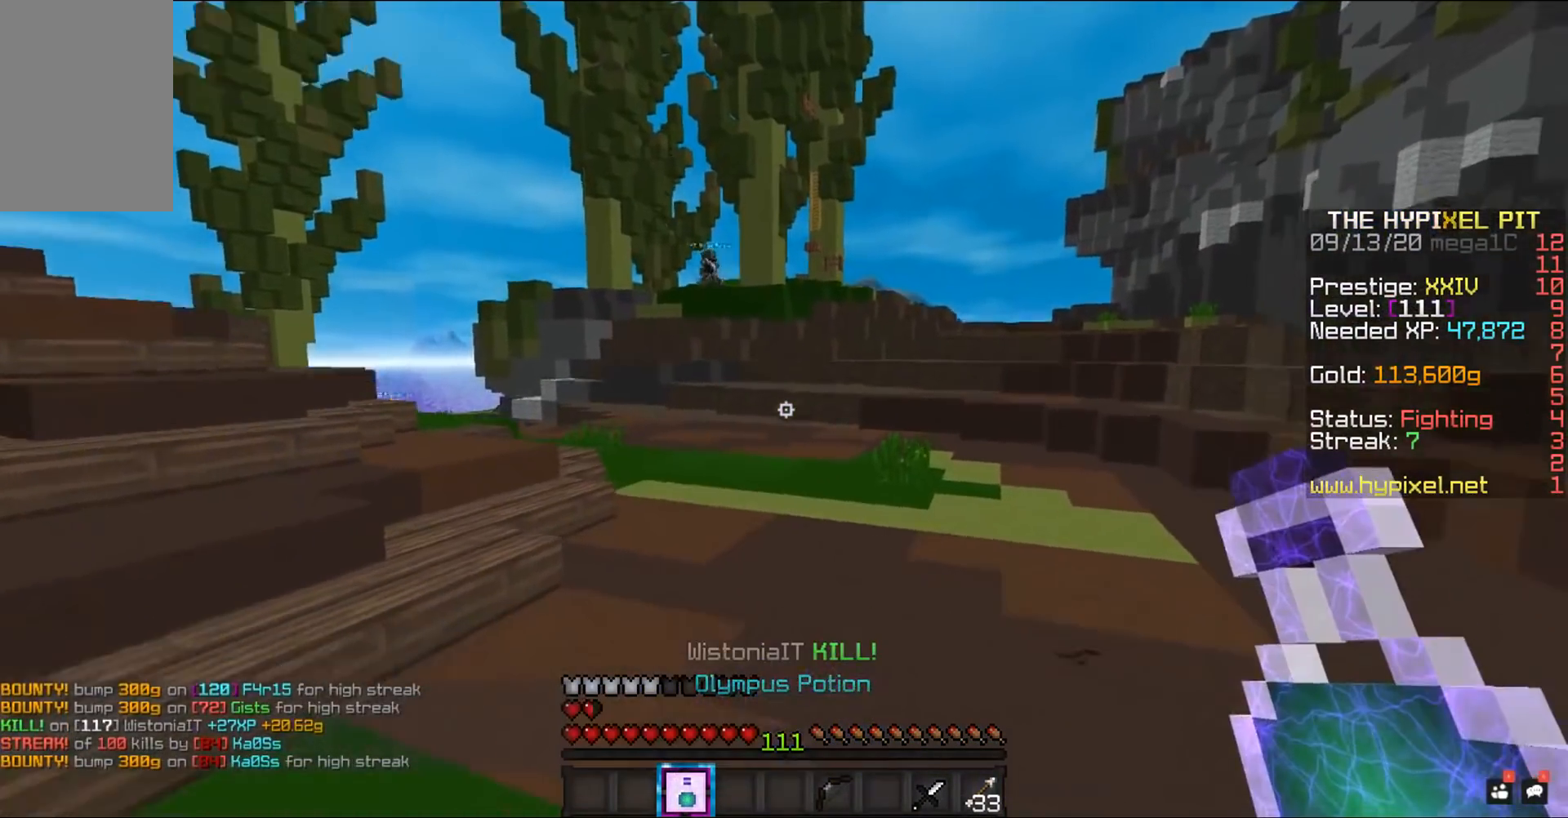
{"keys": ["w"], "mouse": ["left", "right"], "events": [[33, "w", "down"]]}
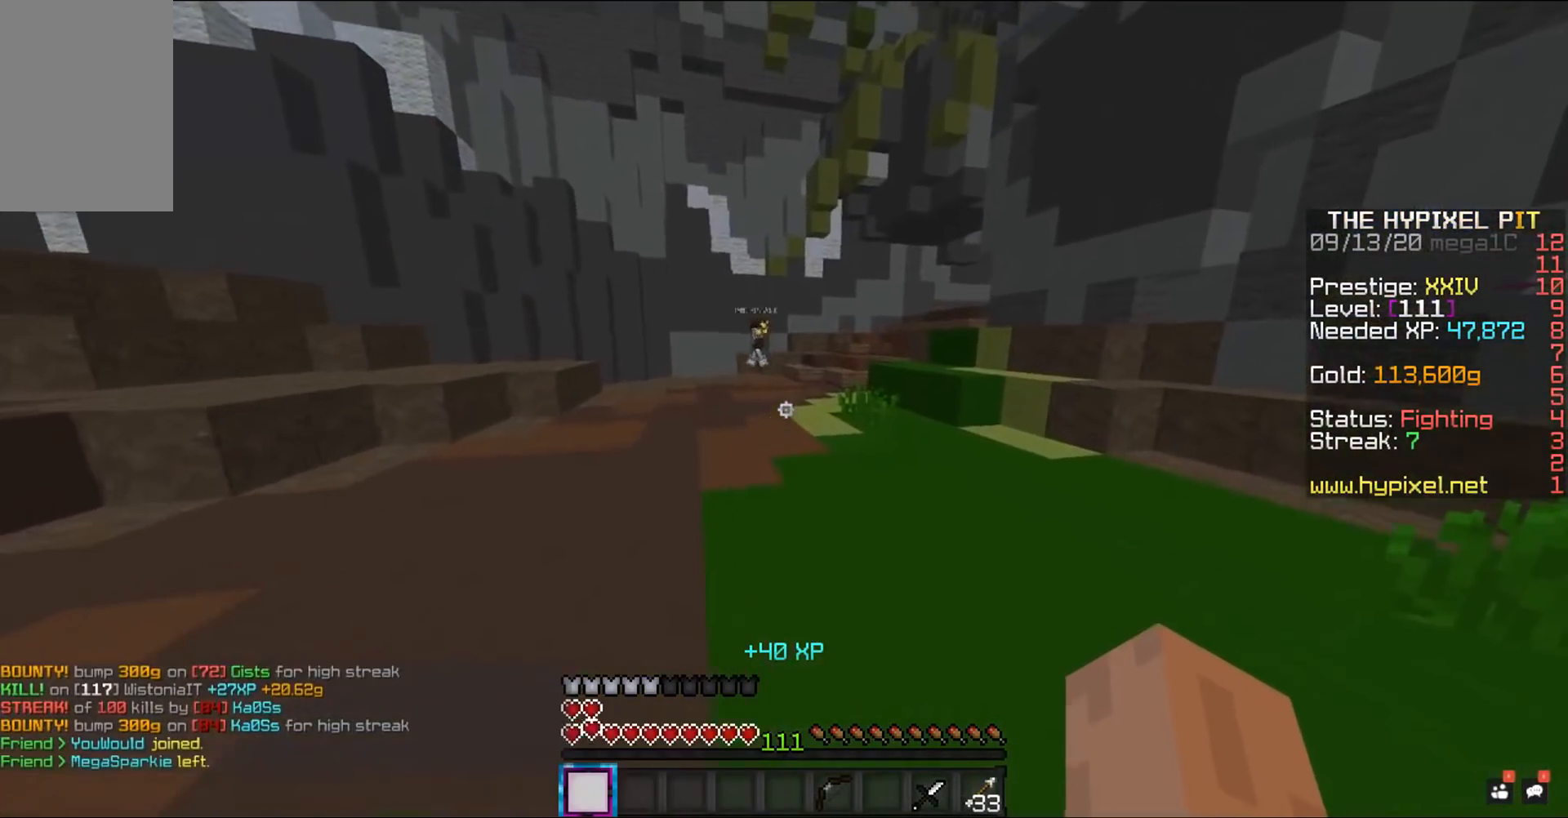
{"keys": ["w"], "mouse": [], "events": [[83, "mouse_right", "up"], [117, "d", "down"], [117, "mouse_left", "up"], [483, "d", "up"]]}
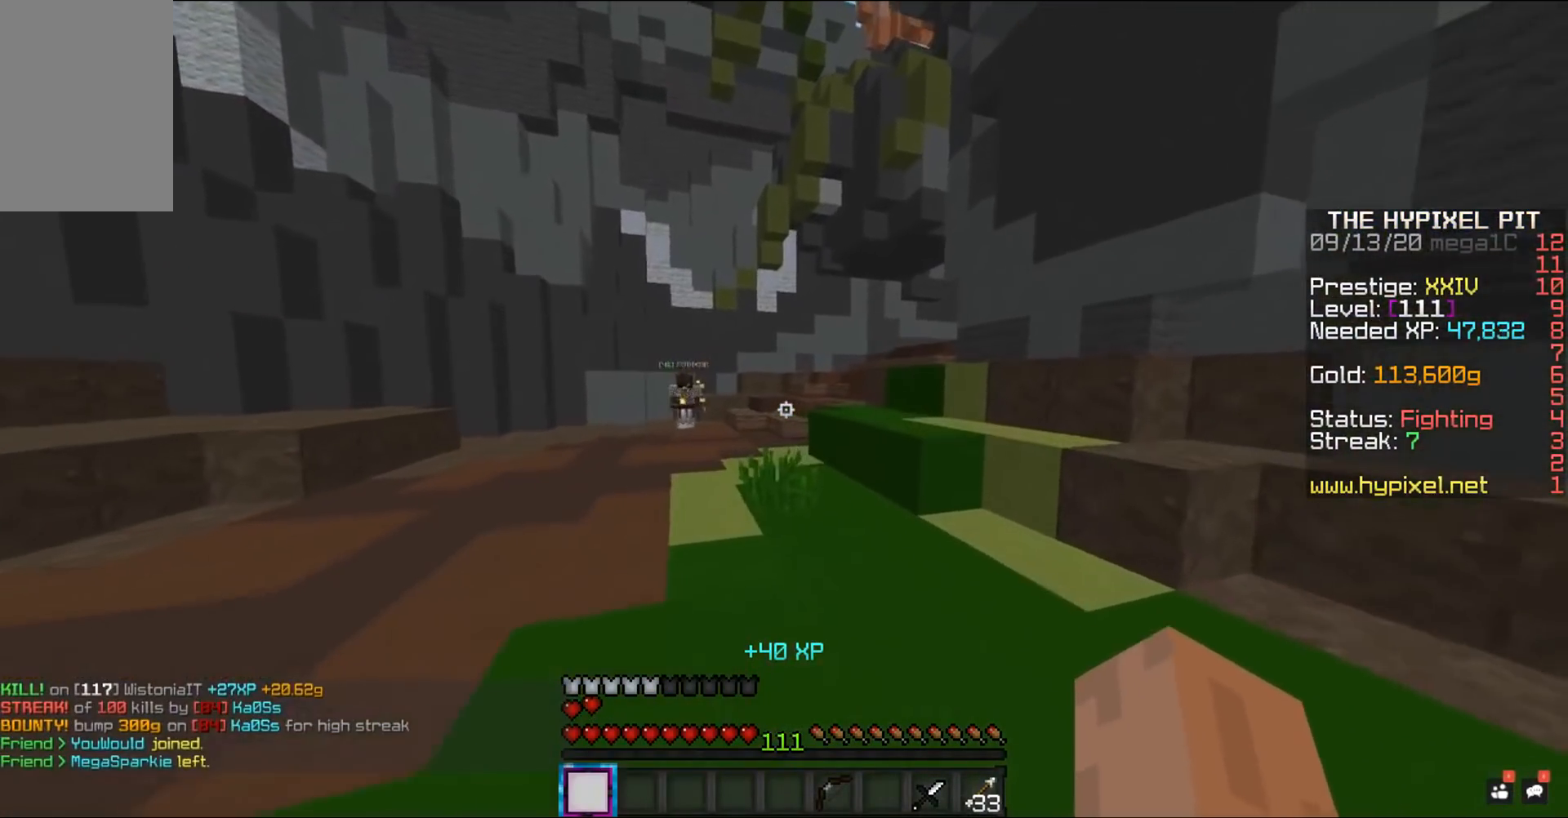
{"keys": ["a", "w"], "mouse": [], "events": [[250, "space", "down"], [300, "a", "down"], [450, "space", "up"]]}
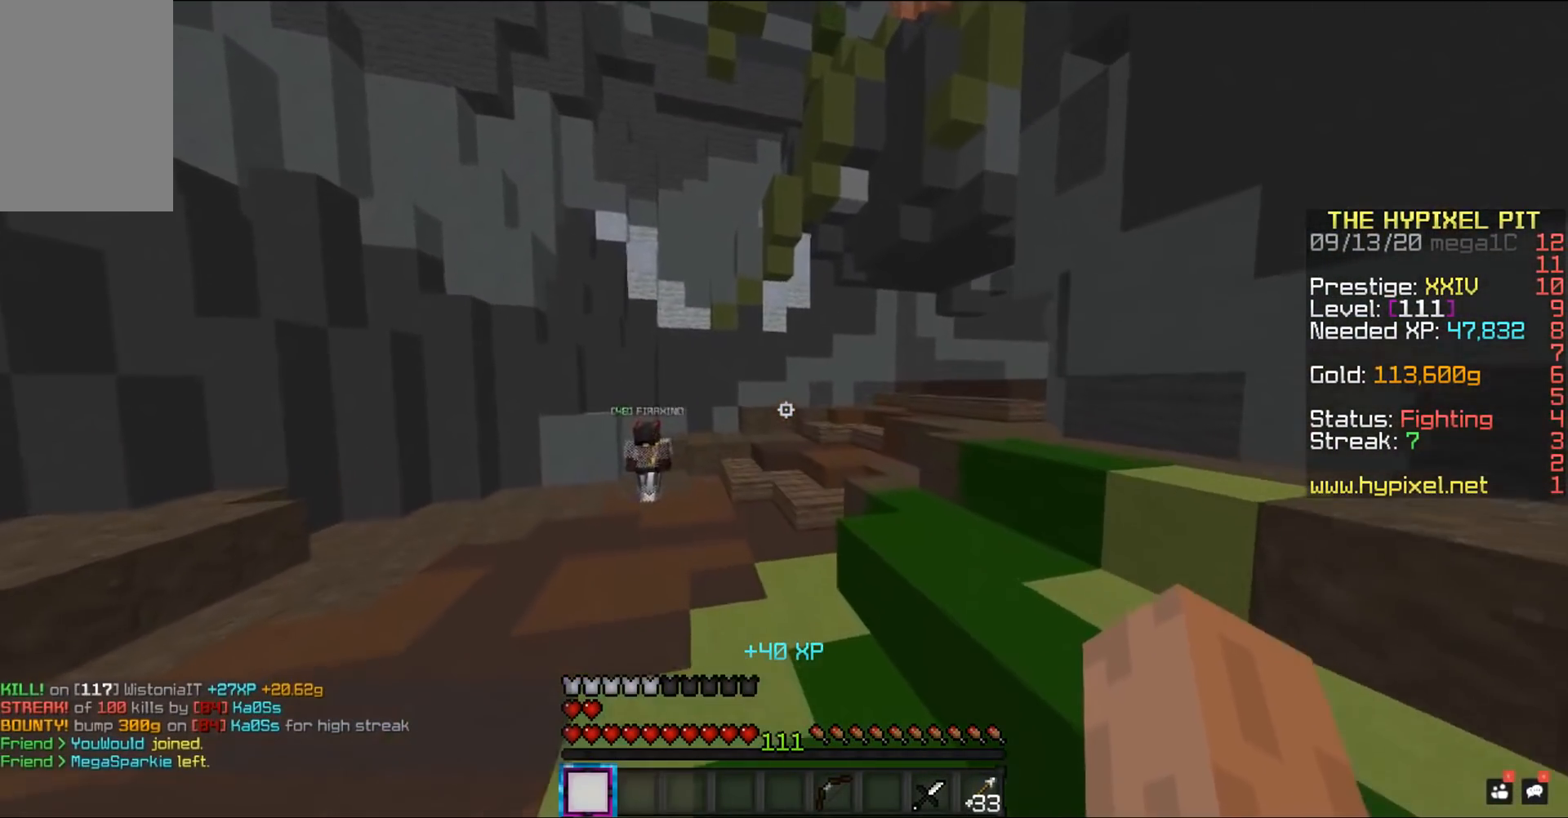
{"keys": ["space", "w"], "mouse": [], "events": [[117, "a", "up"], [333, "space", "down"]]}
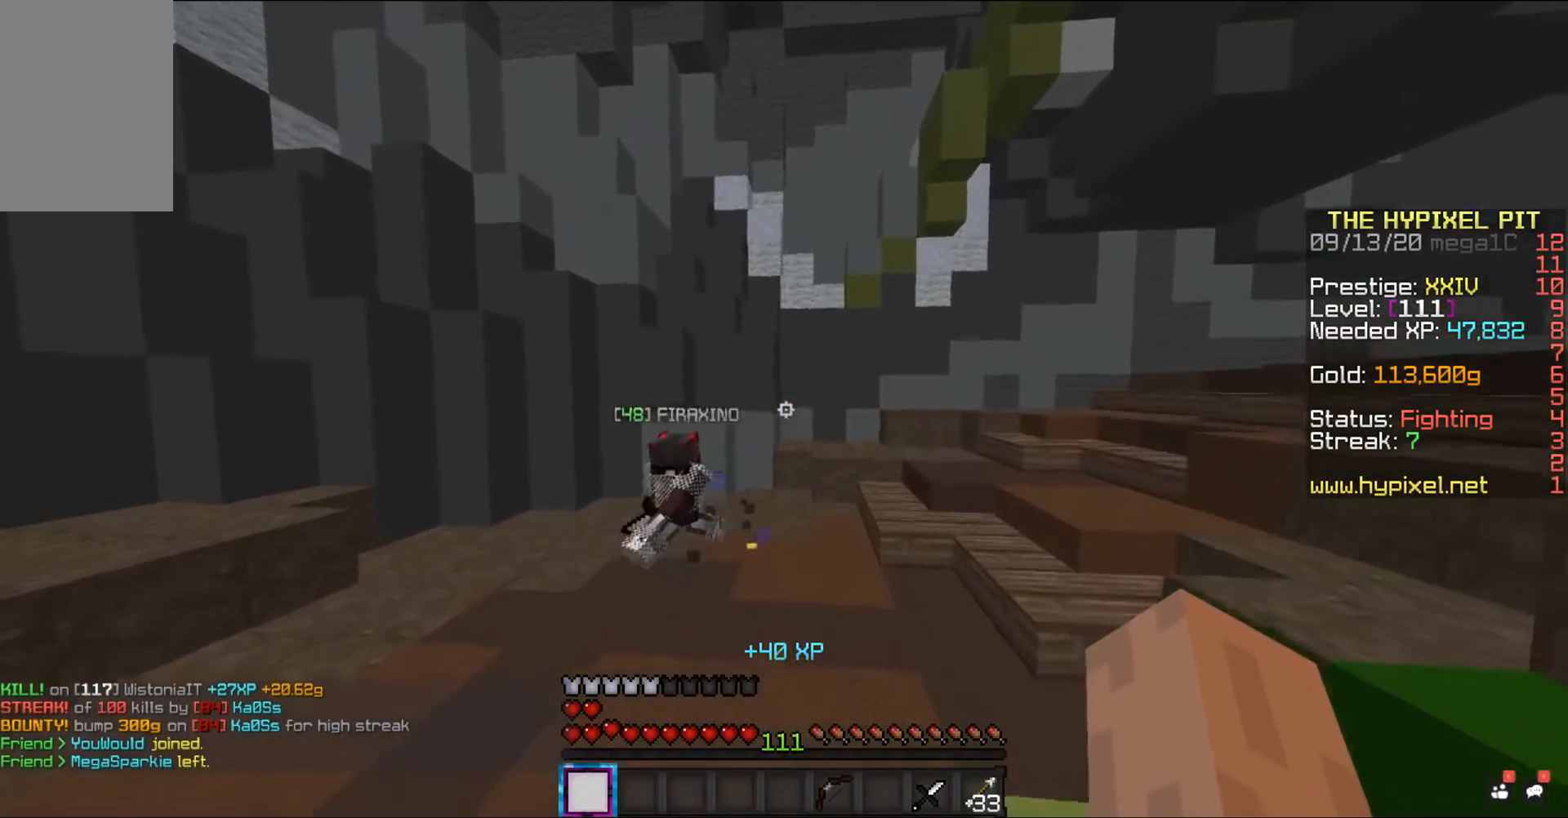
{"keys": [], "mouse": ["left"], "events": [[67, "space", "up"], [217, "mouse_left", "down"], [500, "w", "up"]]}
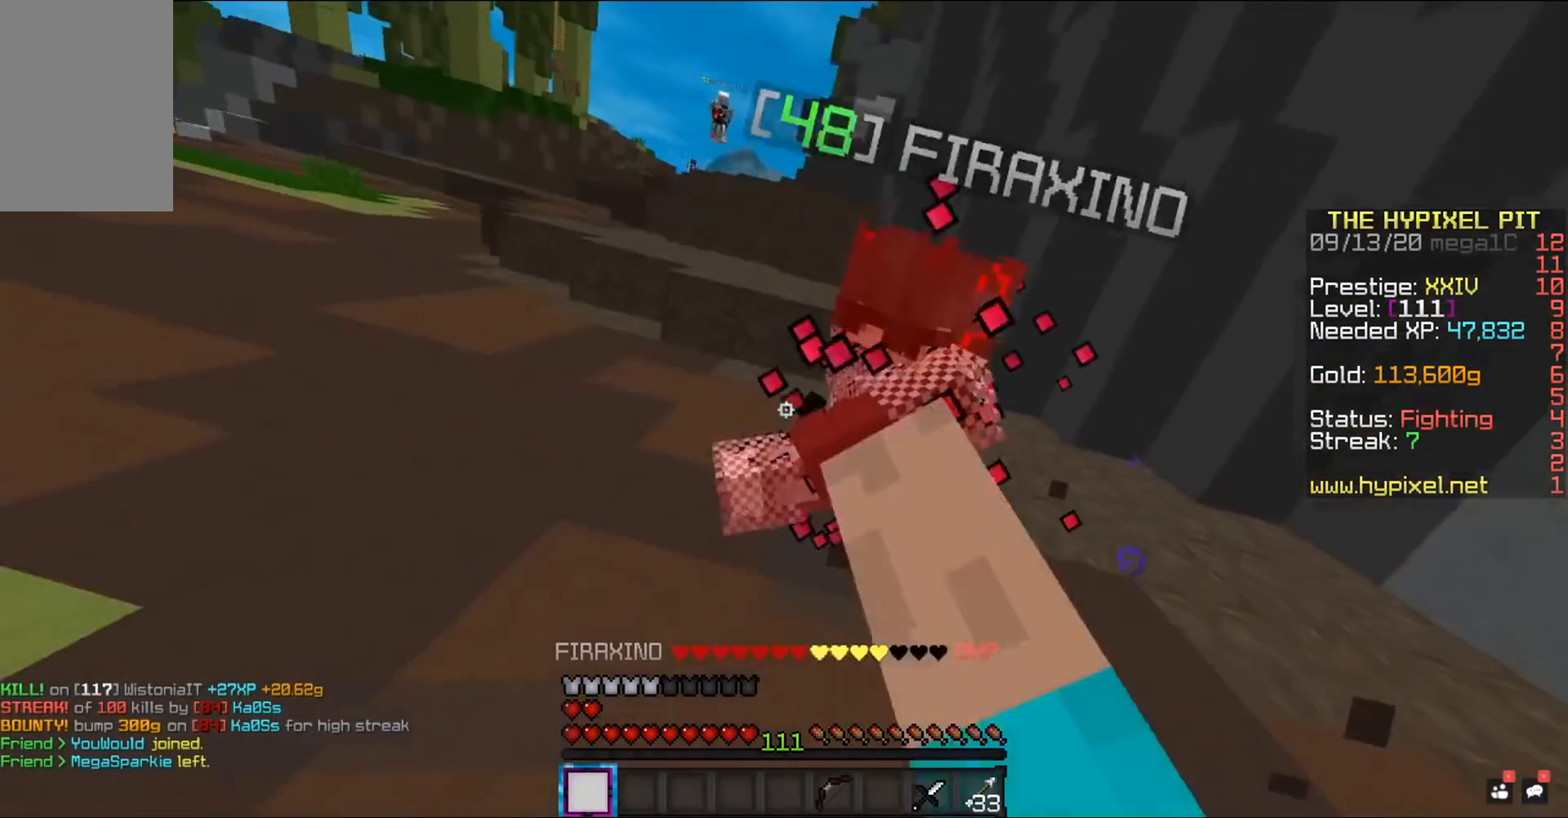
{"keys": ["w"], "mouse": ["left"], "events": [[283, "w", "down"]]}
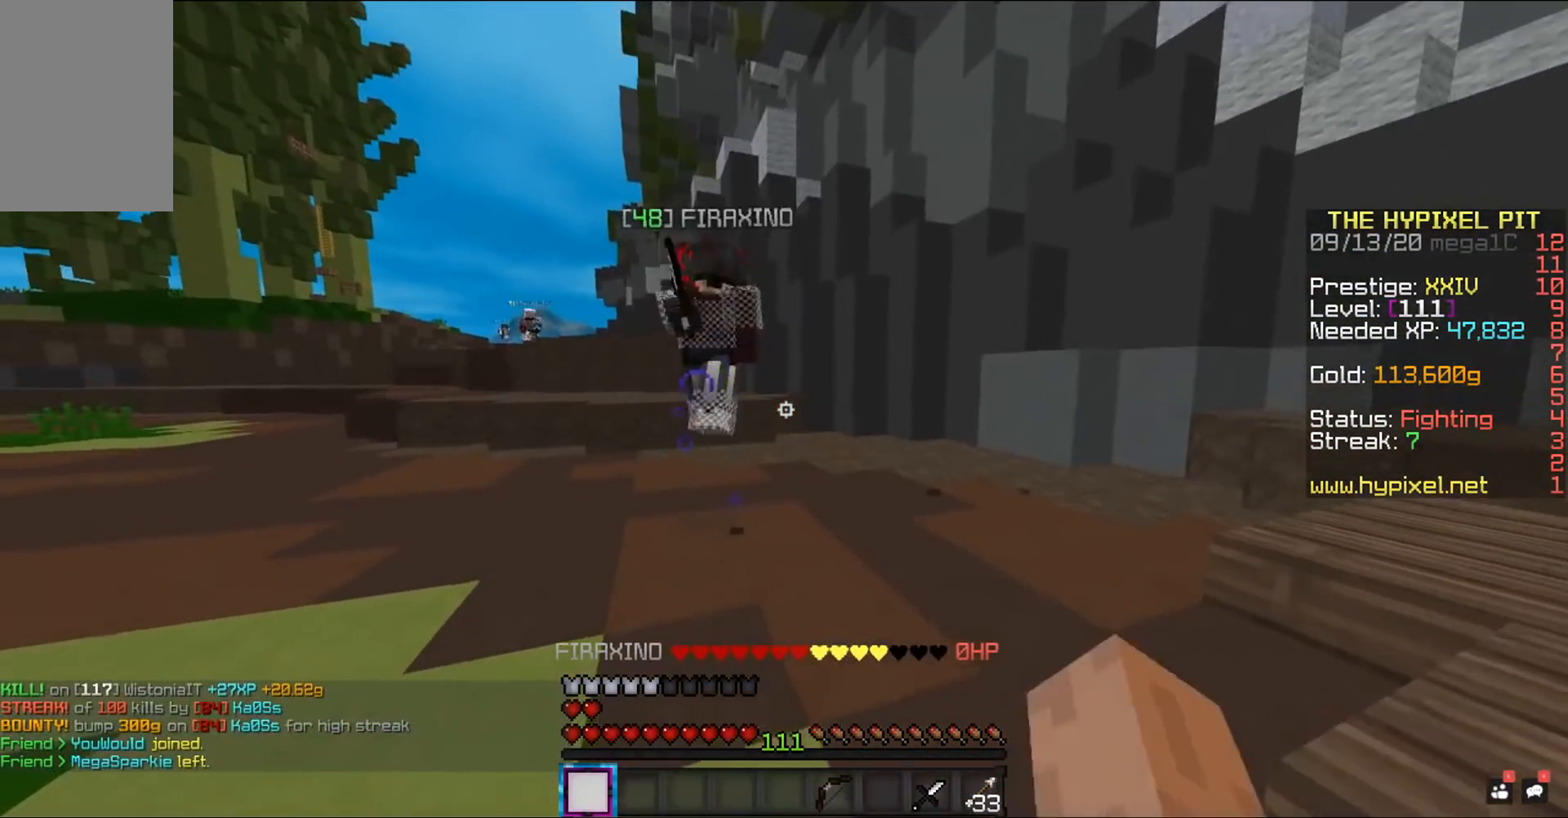
{"keys": ["a", "w"], "mouse": ["left"], "events": [[150, "a", "down"]]}
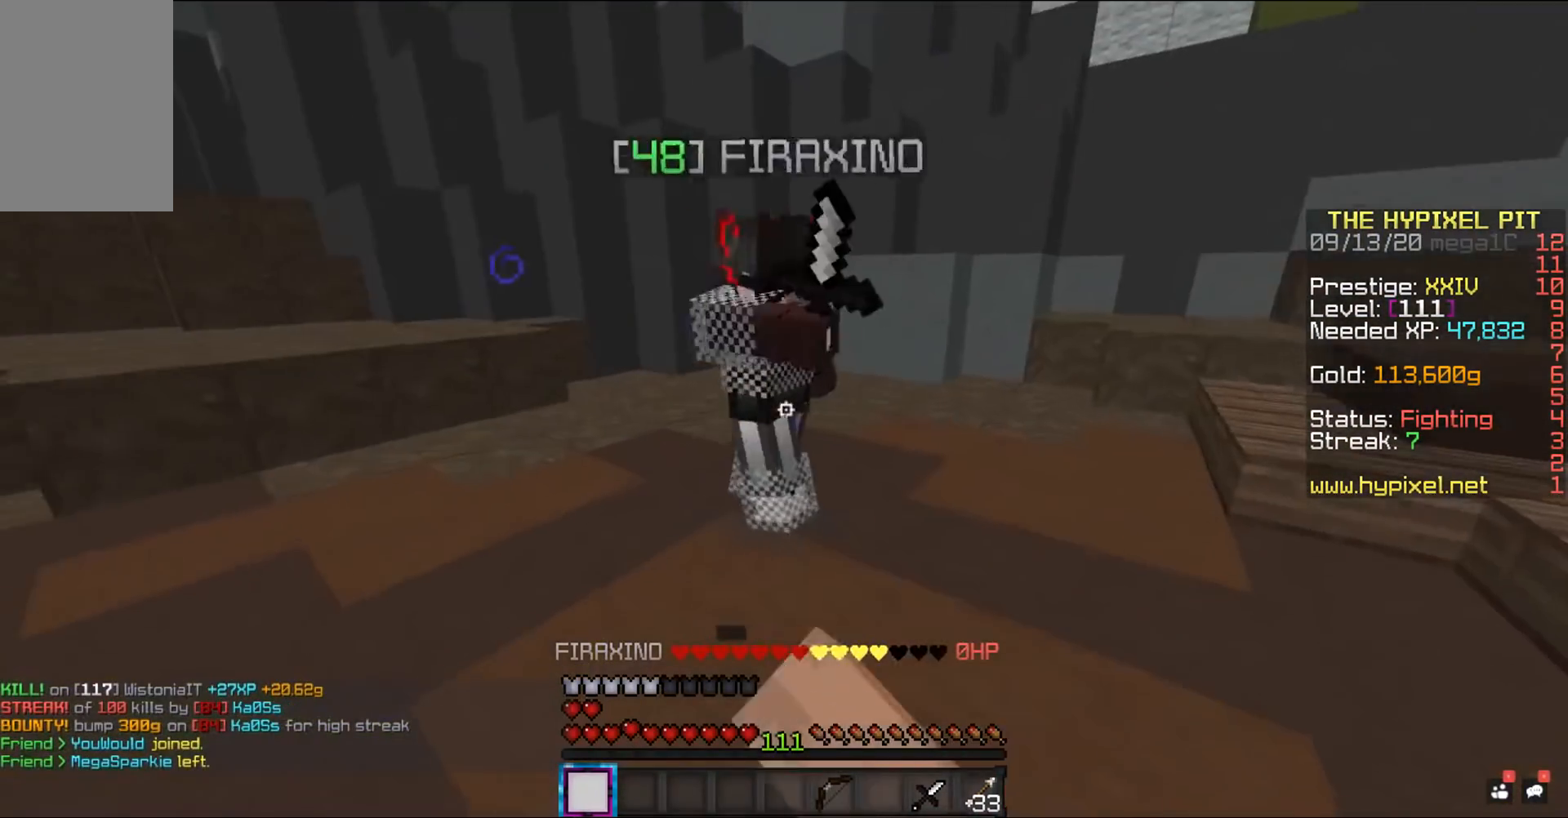
{"keys": ["w"], "mouse": ["left"], "events": [[267, "a", "up"]]}
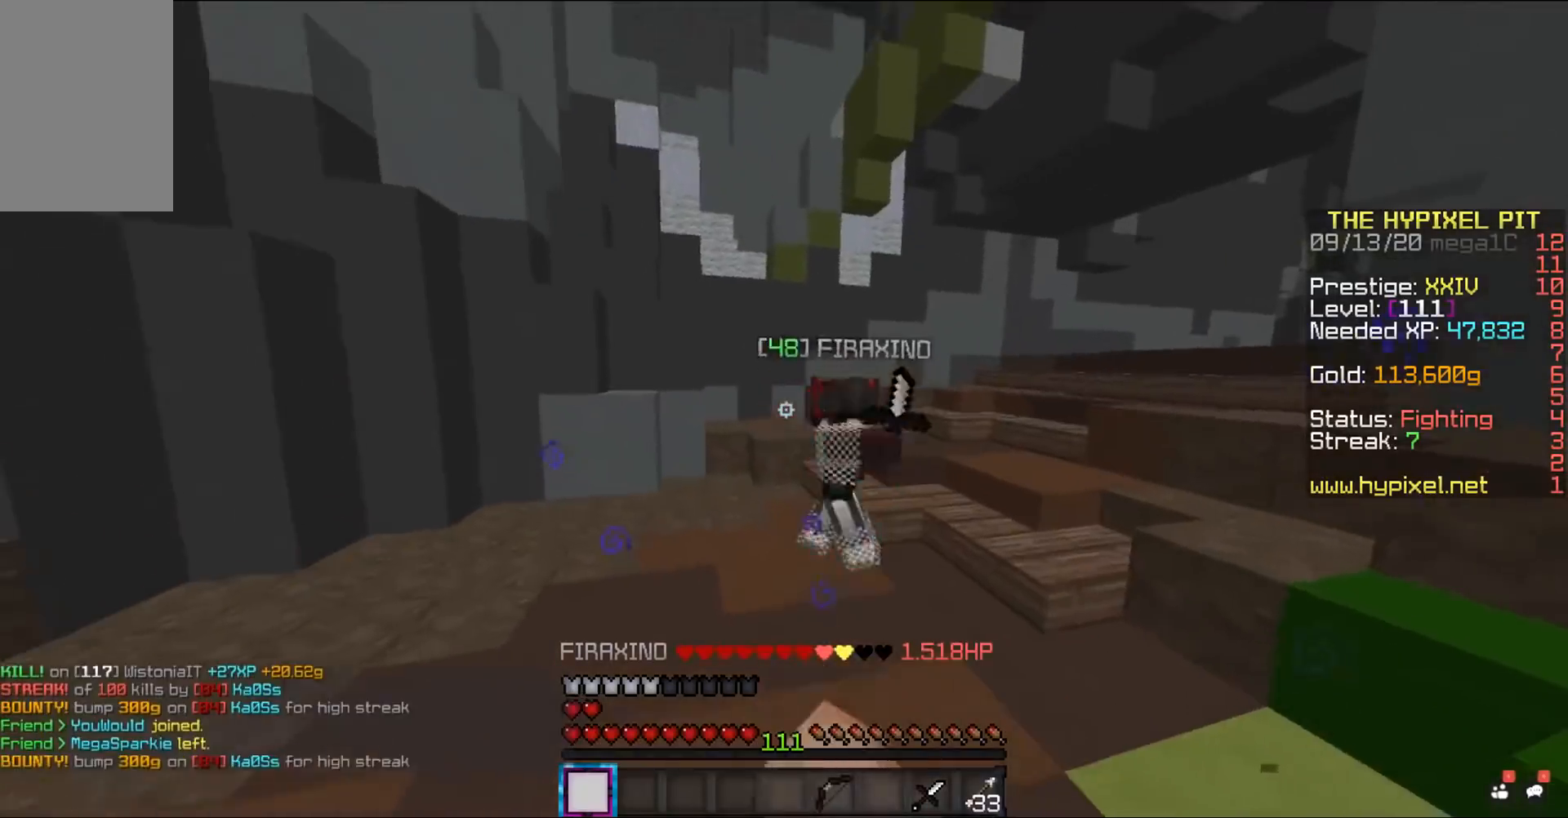
{"keys": ["d", "w"], "mouse": ["left"], "events": [[17, "a", "down"], [133, "w", "up"], [200, "w", "down"], [267, "a", "up"], [400, "d", "down"]]}
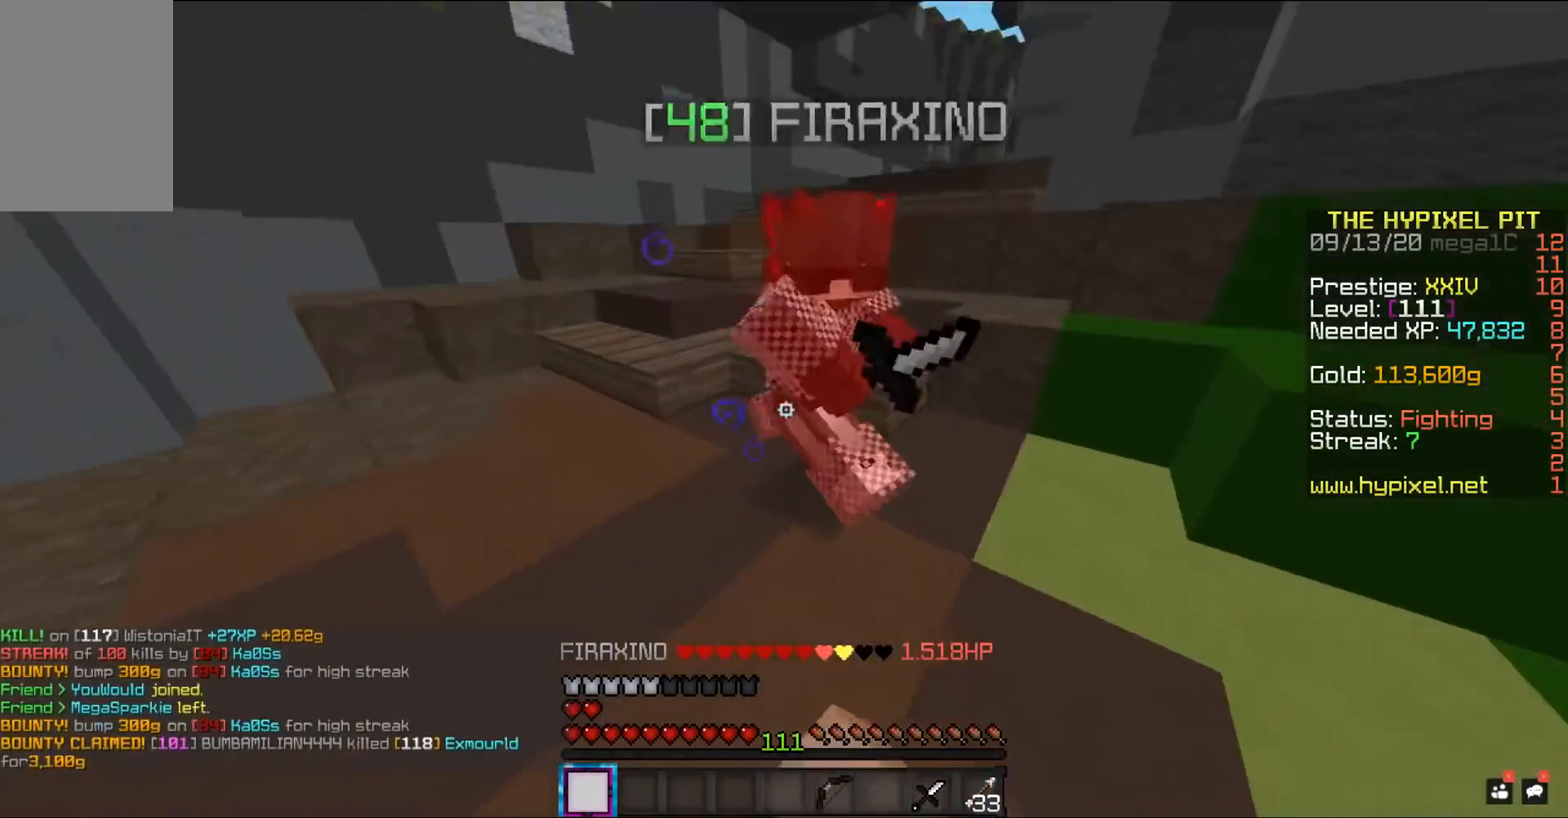
{"keys": [], "mouse": ["left"], "events": [[317, "w", "up"], [350, "d", "up"]]}
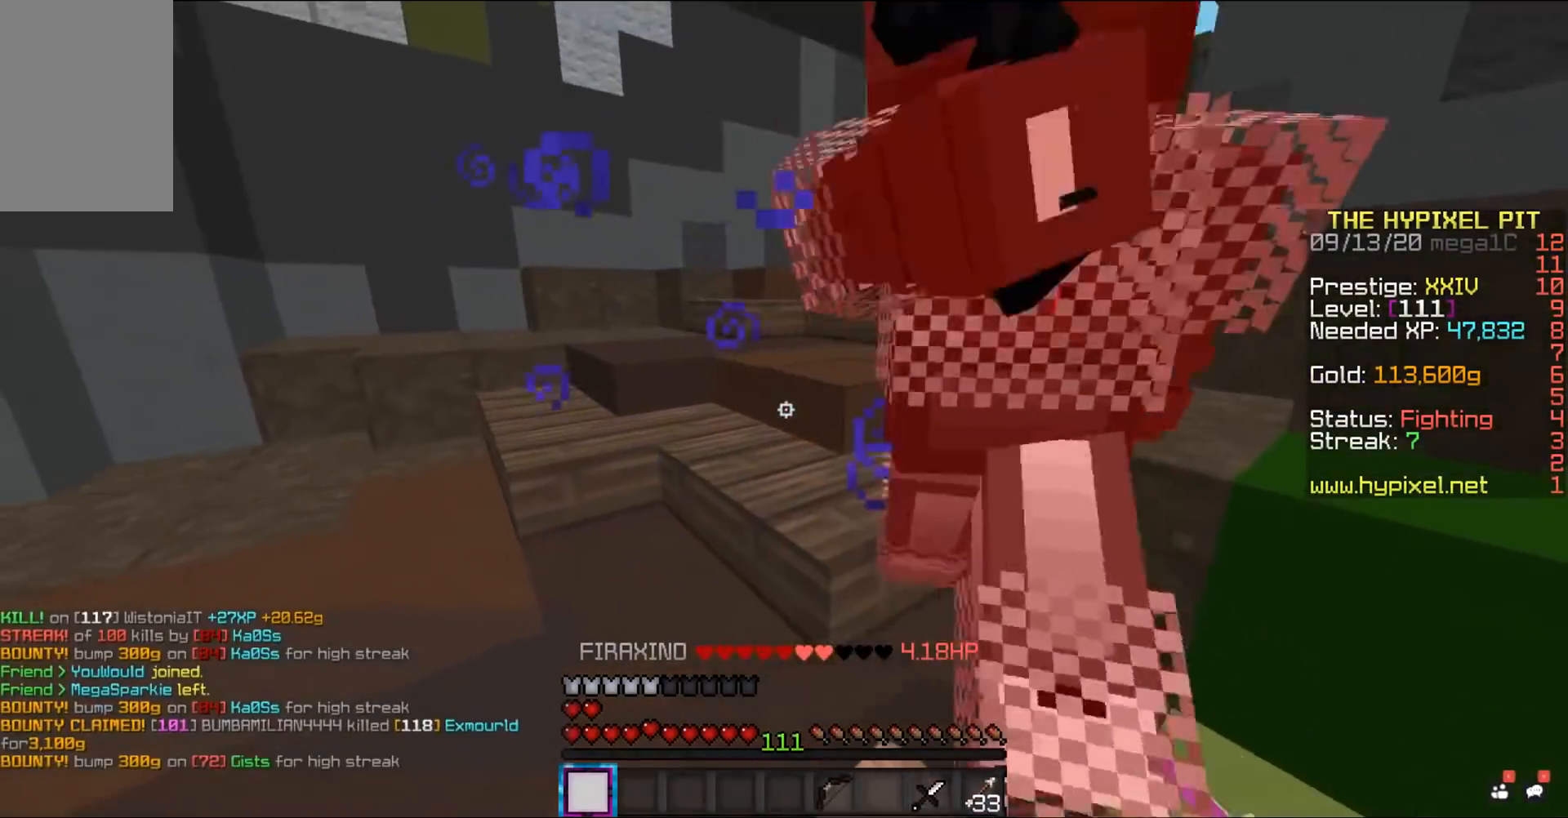
{"keys": ["space", "w"], "mouse": ["left"], "events": [[100, "w", "down"], [283, "space", "down"]]}
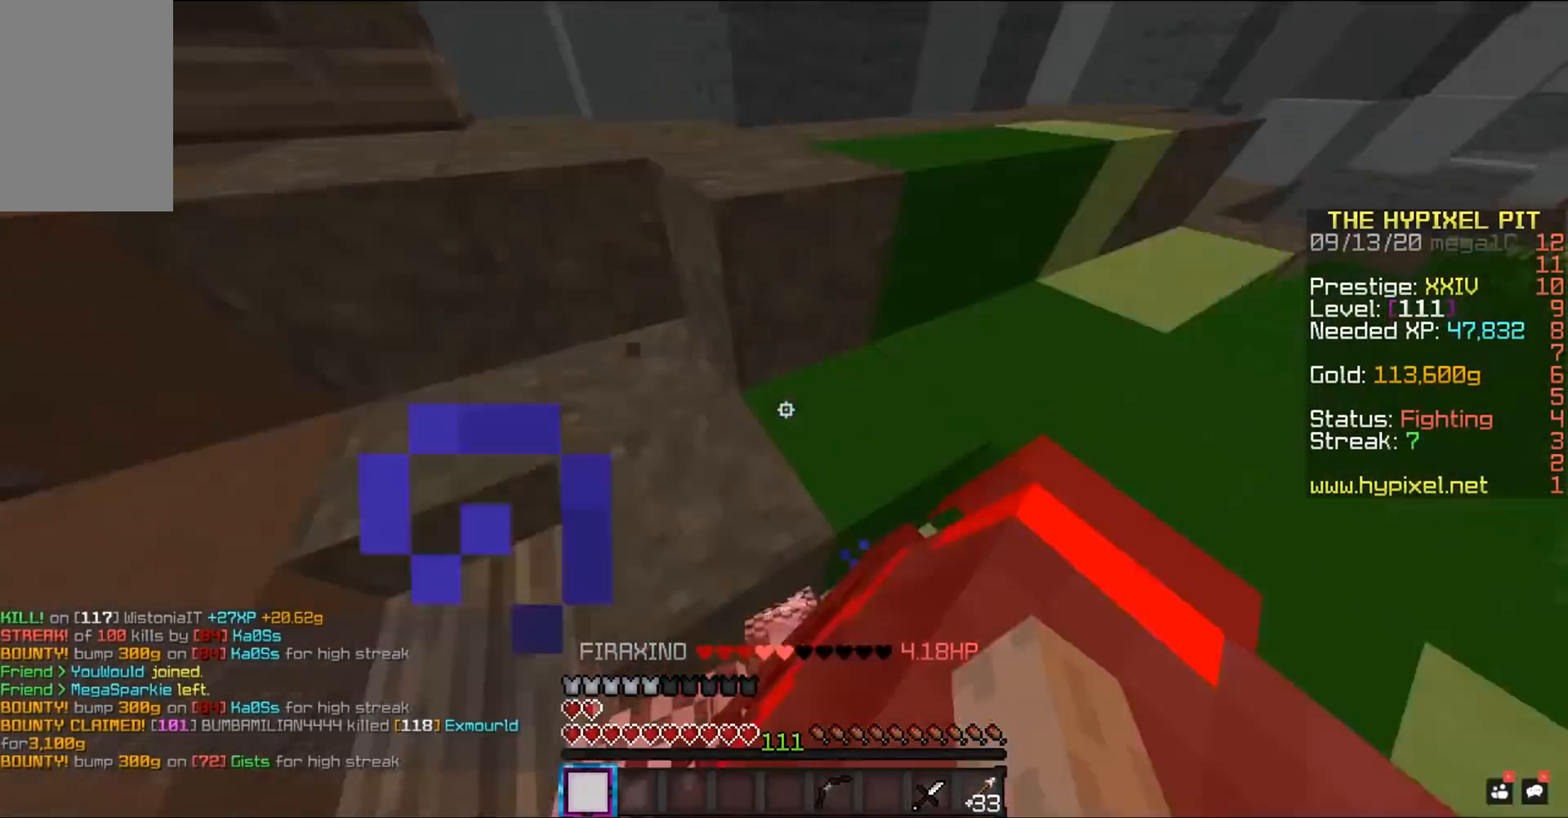
{"keys": ["d", "w"], "mouse": ["left"], "events": [[17, "space", "up"], [17, "w", "up"], [250, "d", "down"], [267, "w", "down"]]}